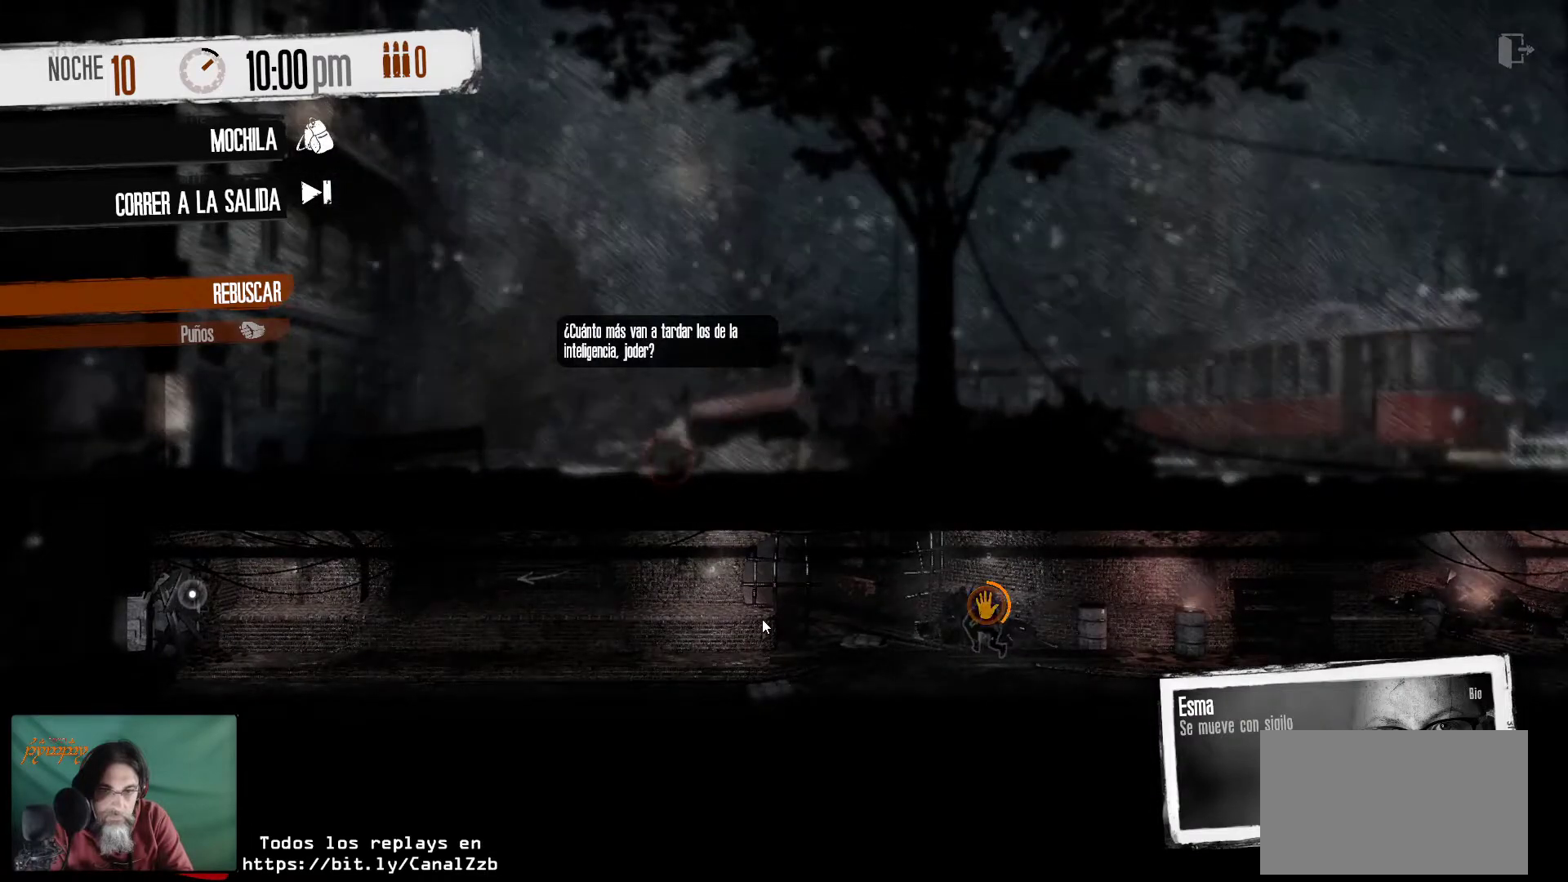
Gameplay with keyboard and mouse; each line is a JSON object with the keys and mouse buttons held at the frame after it. "events" lists presses ("down") and releases ("up") of "1", "2", "3", "4", "5", "a", "alt", "c", "caps_lock", "ctrl", "d", "e", "f", "g", "q", "r", "s", "shift", "space", "t", "tab", "v", "w", "x", "z", "mouse_left", "mouse_wheel" and "mouse_right" between this image and that frame as [ms after this image, input, new state], when the widget could be followed in between. "mouse_left", "mouse_wheel", "mouse_right" = the "left", "wheel", "right" buttons of the "mouse" list. No other keys are recorded. "wheel" means that the mouse wheel is clicked or scrolled. "mouse_move" is the direction in which the mouse moves at that frame (one of eight, or "still"), when it could be read.
{"keys": [], "mouse": [], "mouse_move": "still", "events": []}
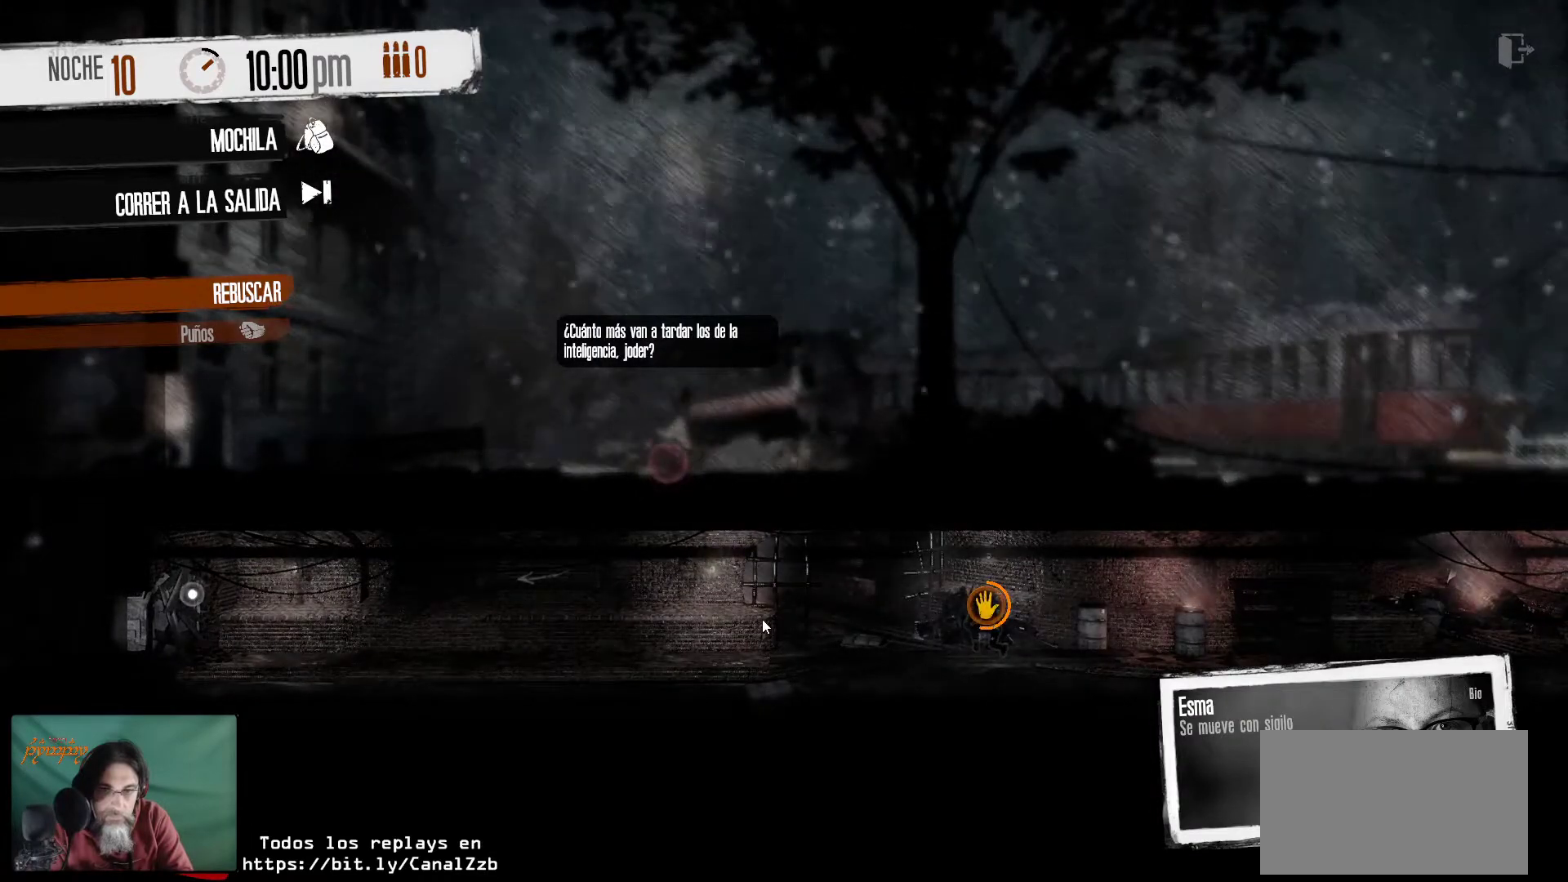
{"keys": [], "mouse": [], "mouse_move": "still", "events": []}
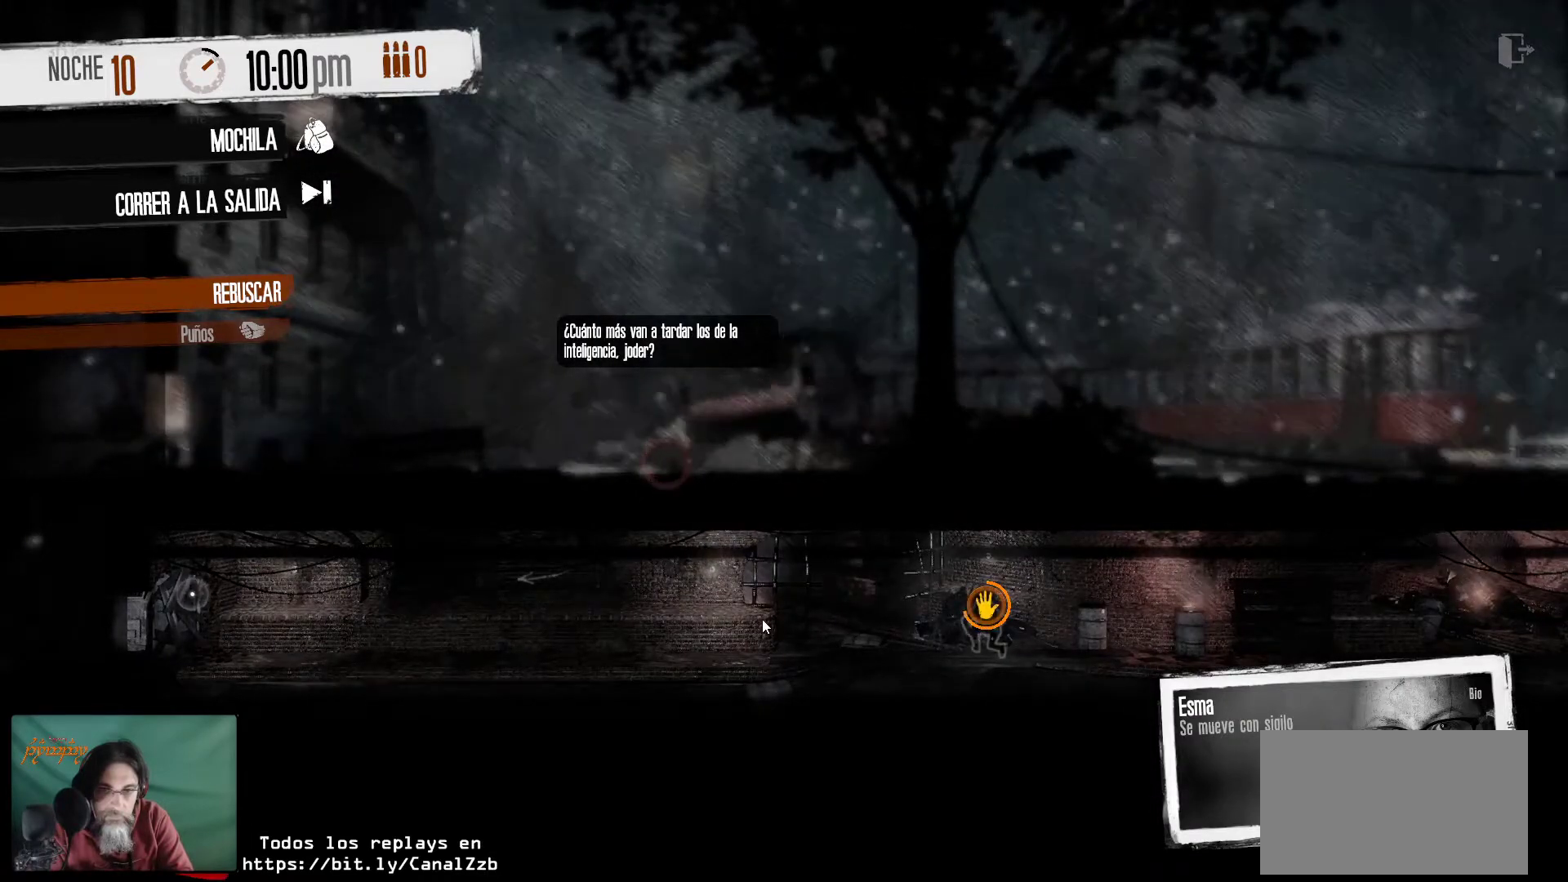
{"keys": [], "mouse": [], "mouse_move": "still", "events": []}
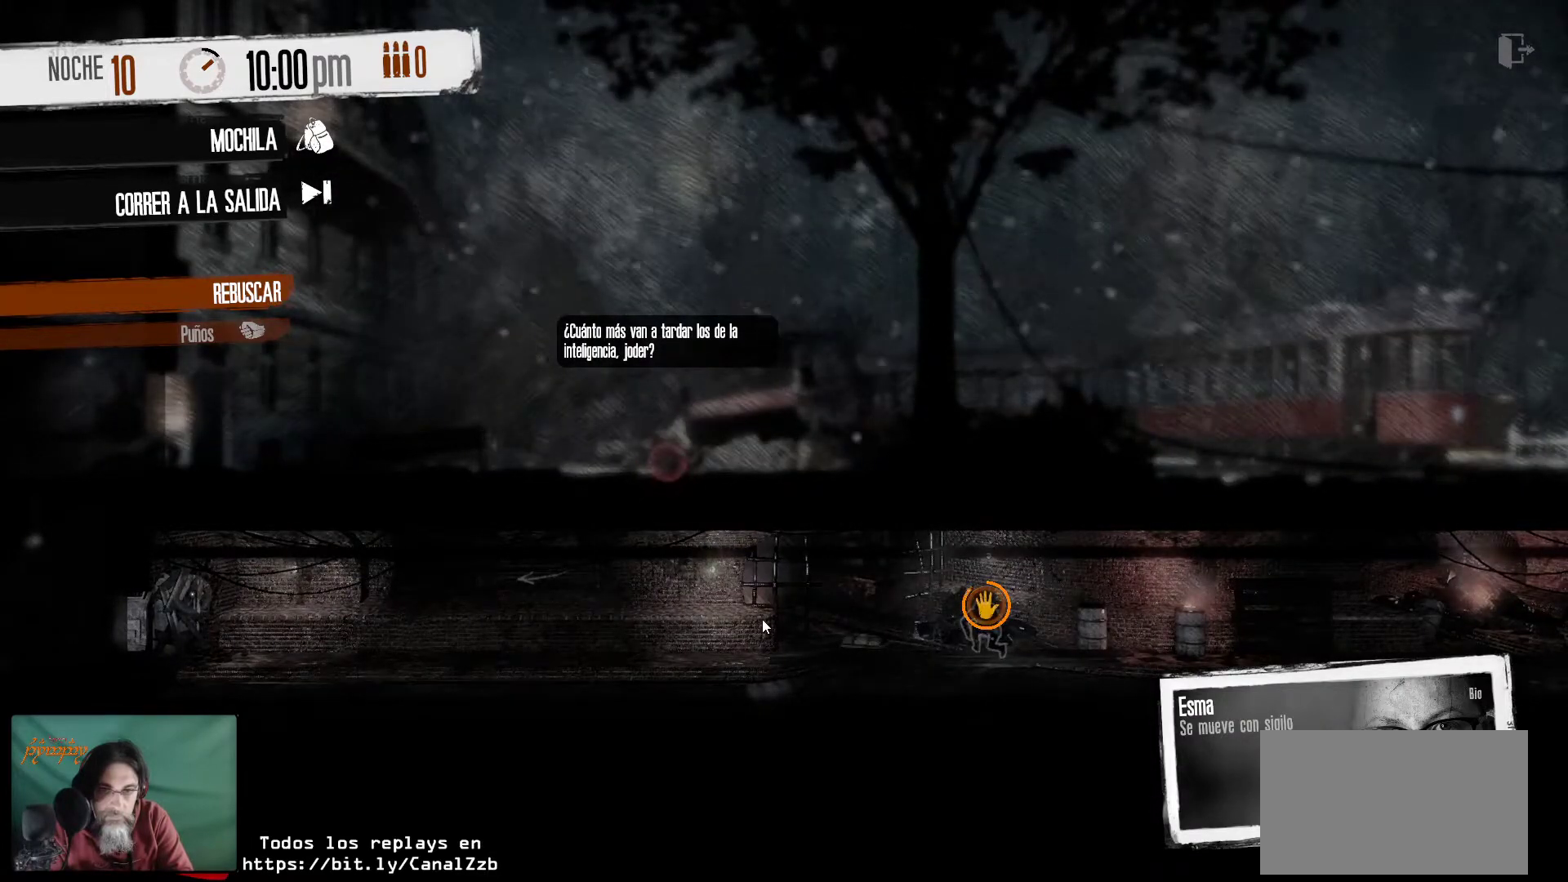
{"keys": [], "mouse": [], "mouse_move": "still", "events": []}
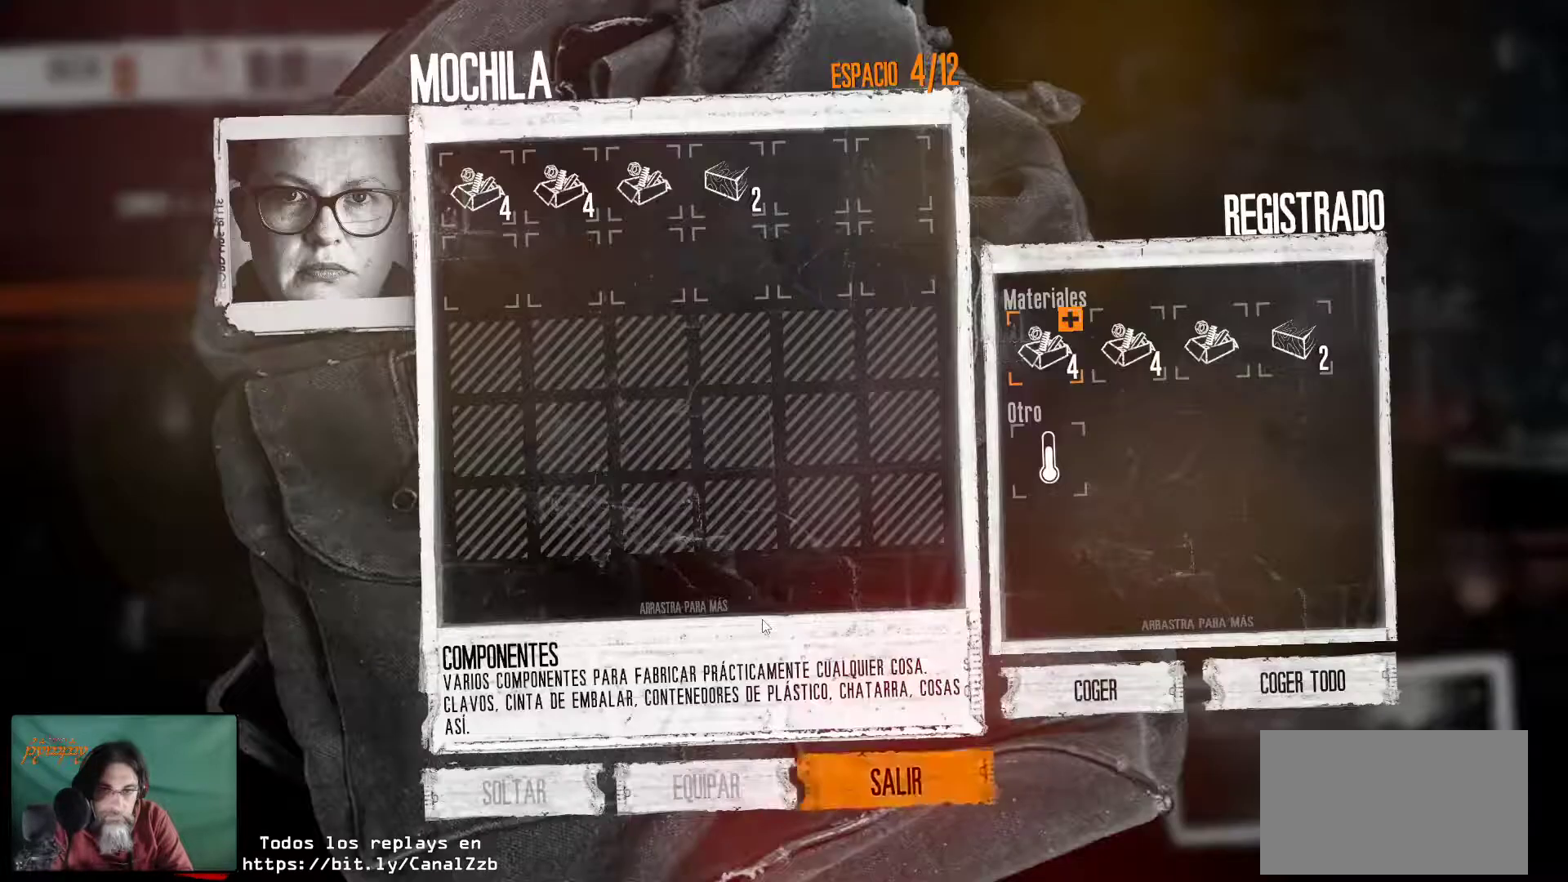
{"keys": [], "mouse": [], "mouse_move": "right", "events": []}
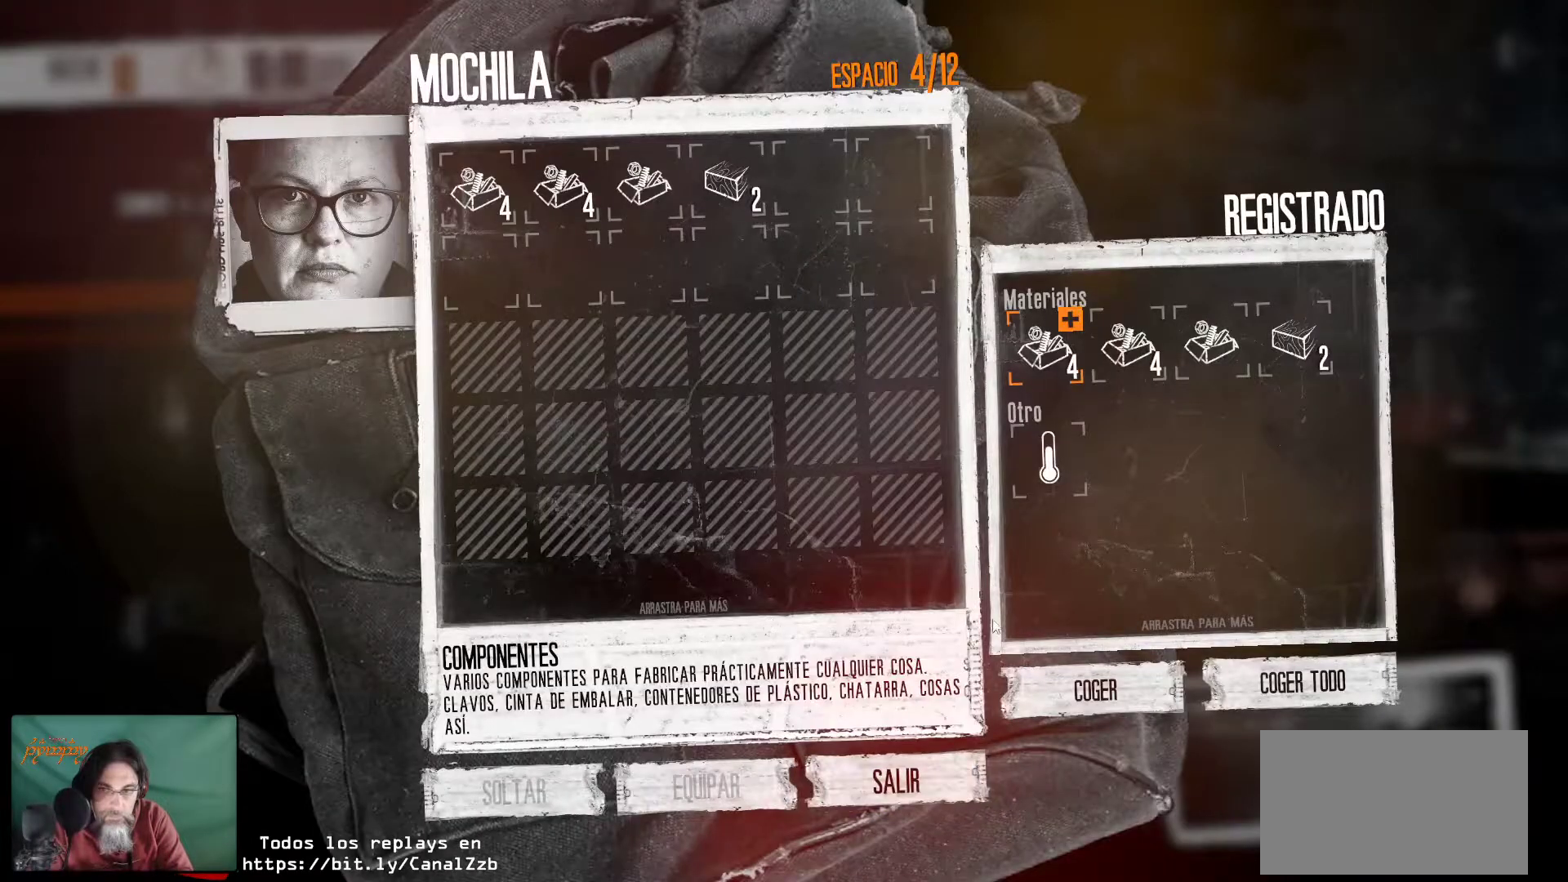
{"keys": [], "mouse": [], "mouse_move": "left", "events": []}
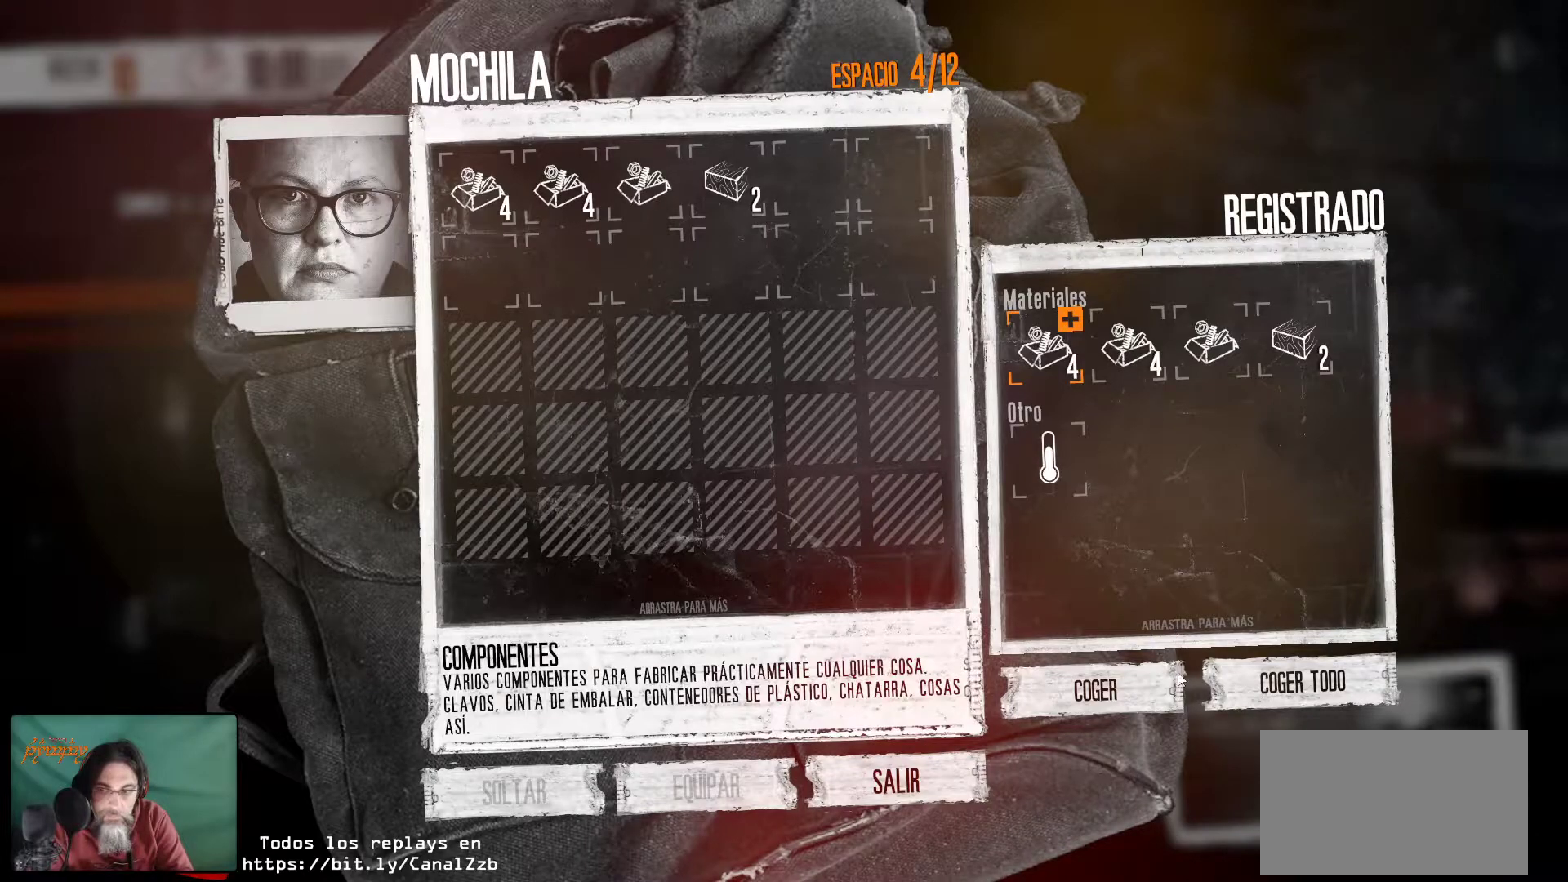
{"keys": [], "mouse": [], "mouse_move": "still", "events": []}
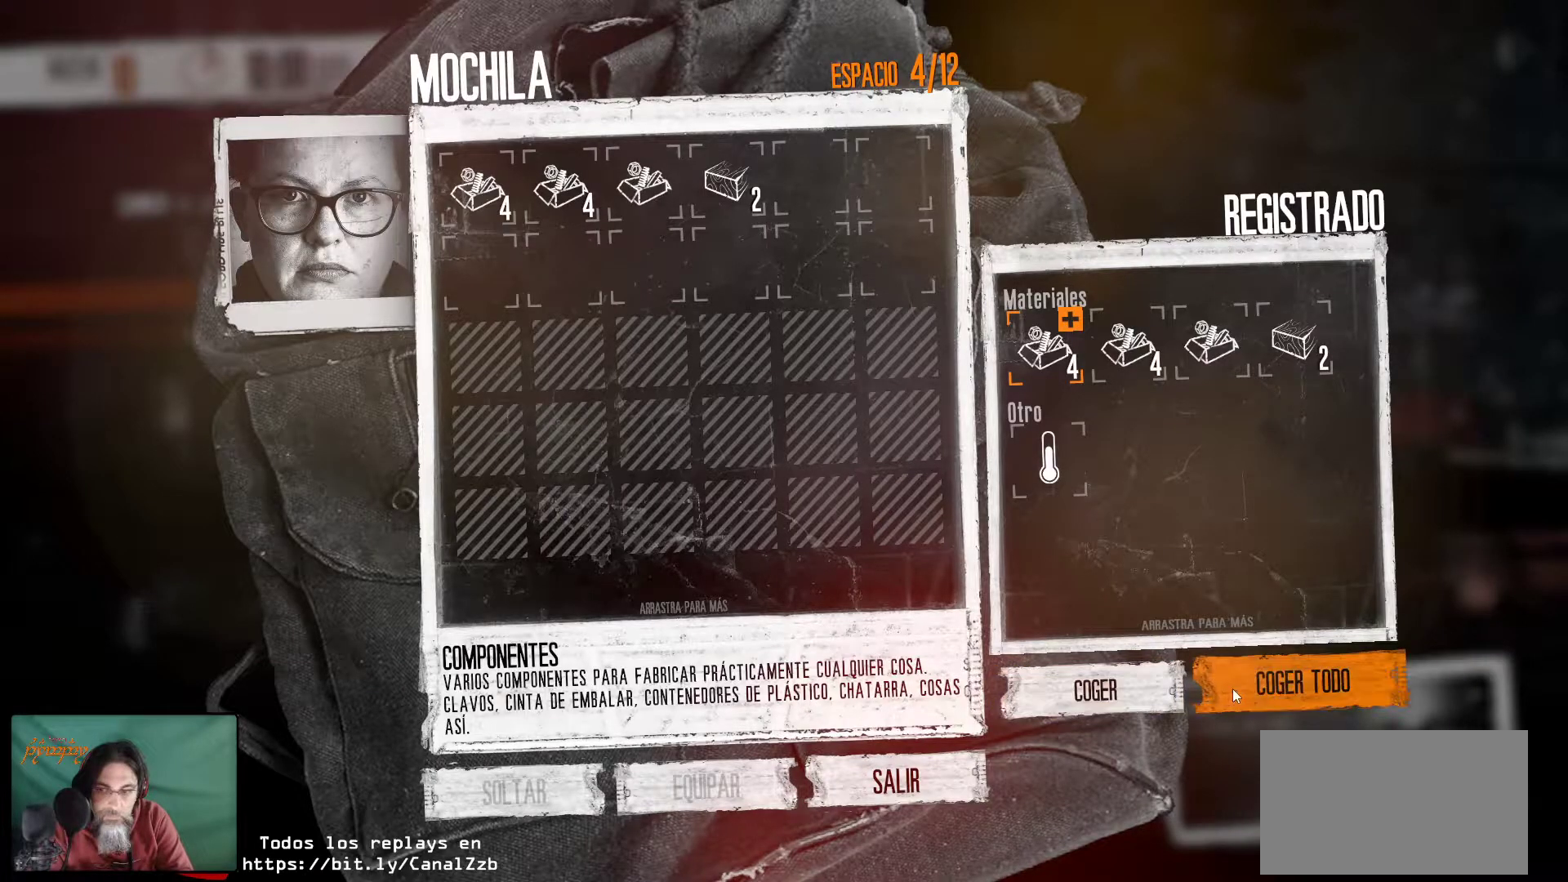
{"keys": [], "mouse": ["left"], "mouse_move": "still", "events": [[434, "mouse_left", "down"]]}
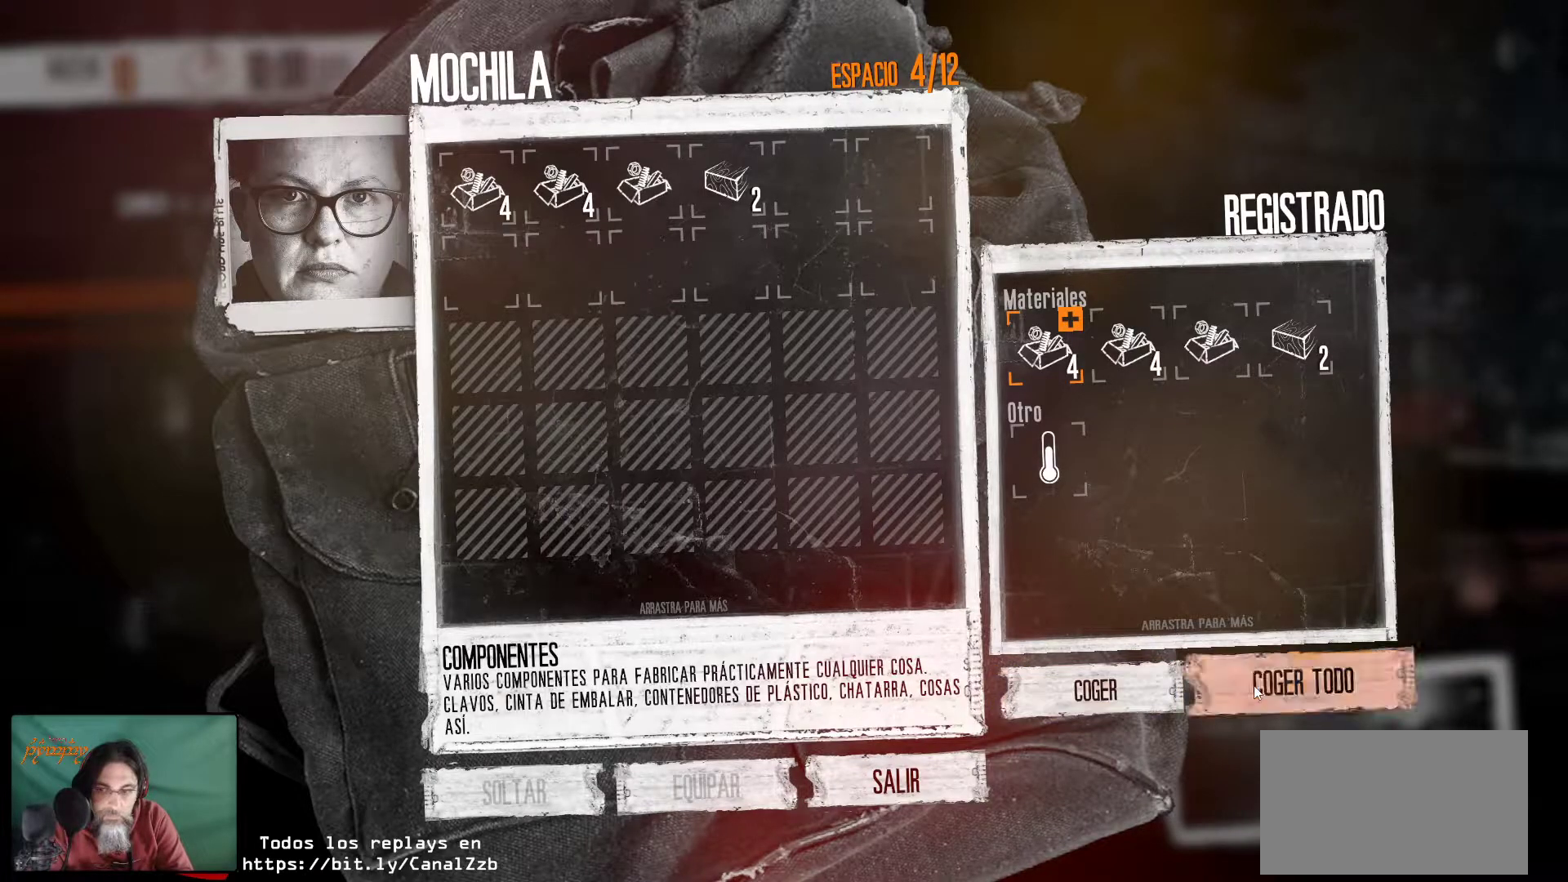
{"keys": [], "mouse": [], "mouse_move": "down-left", "events": [[84, "mouse_left", "up"]]}
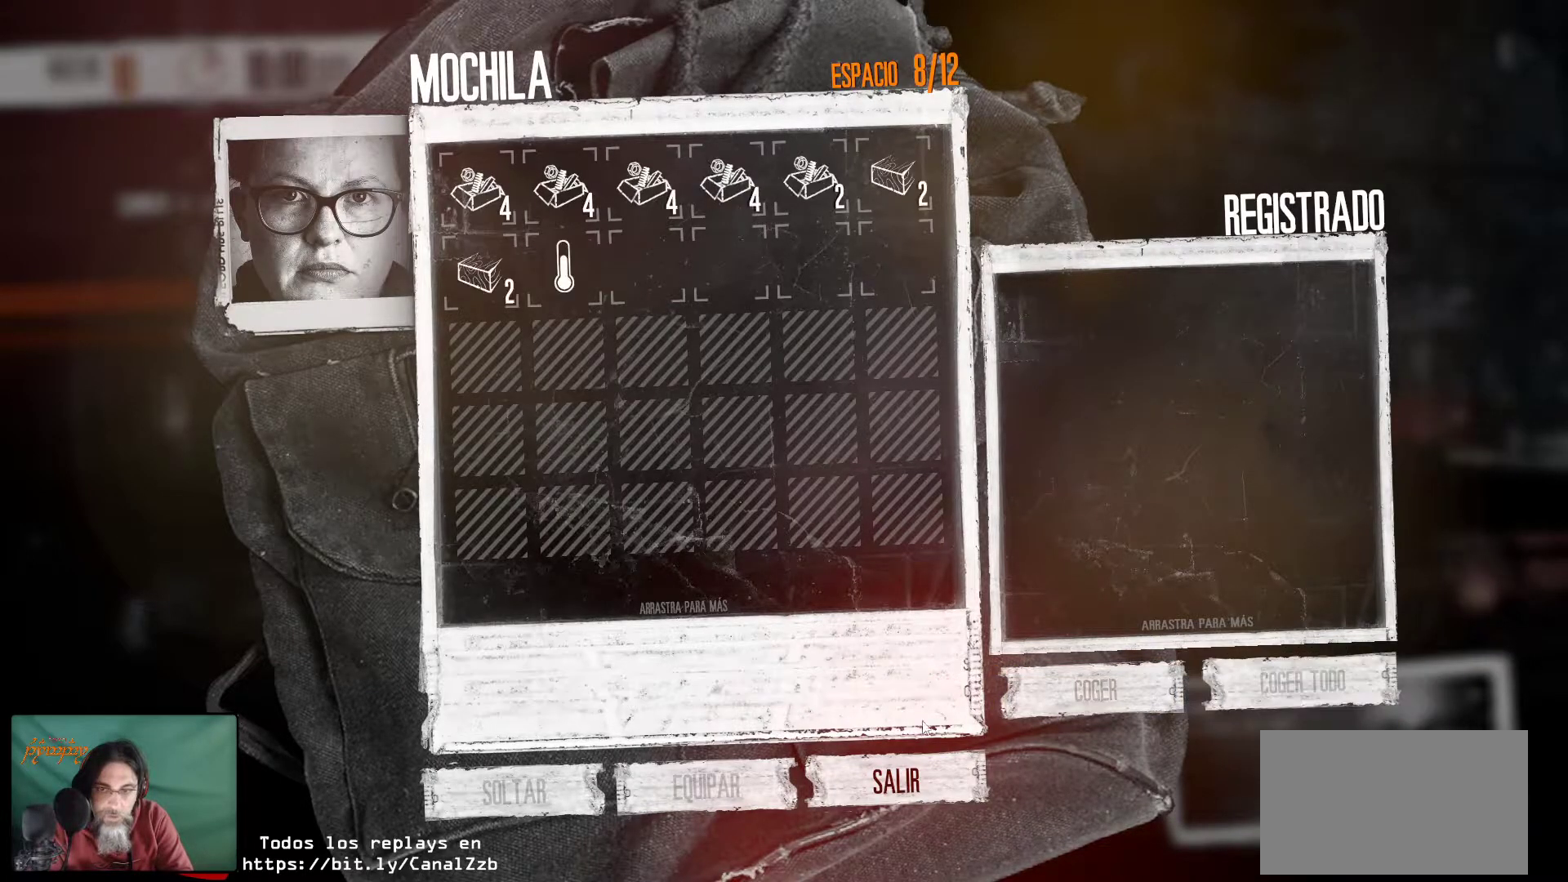
{"keys": [], "mouse": [], "mouse_move": "up-right", "events": []}
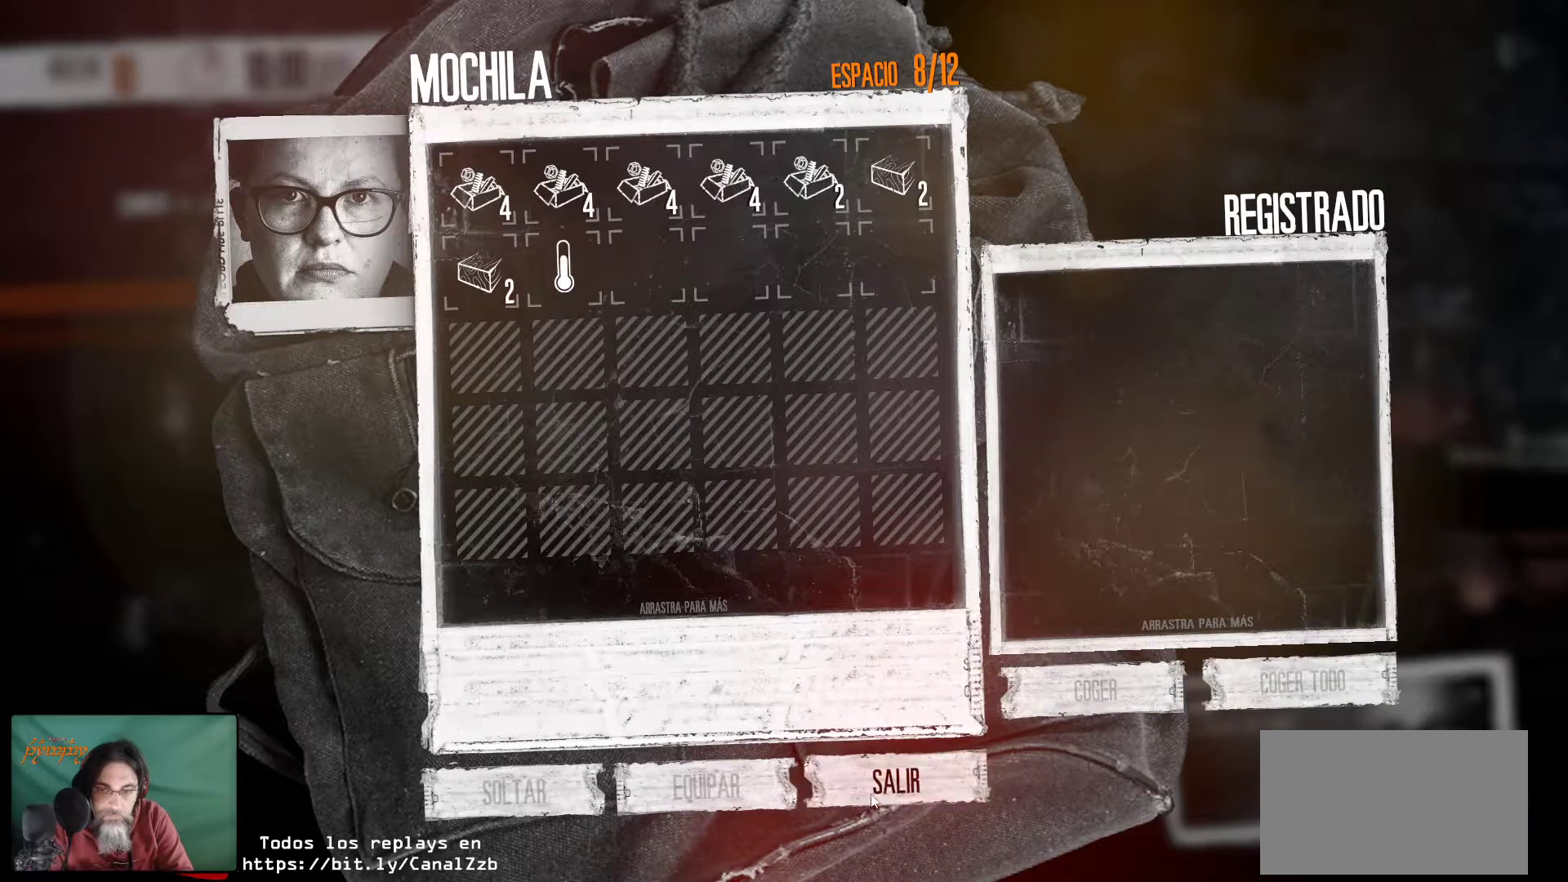
{"keys": [], "mouse": ["left"], "mouse_move": "still", "events": [[434, "mouse_left", "down"]]}
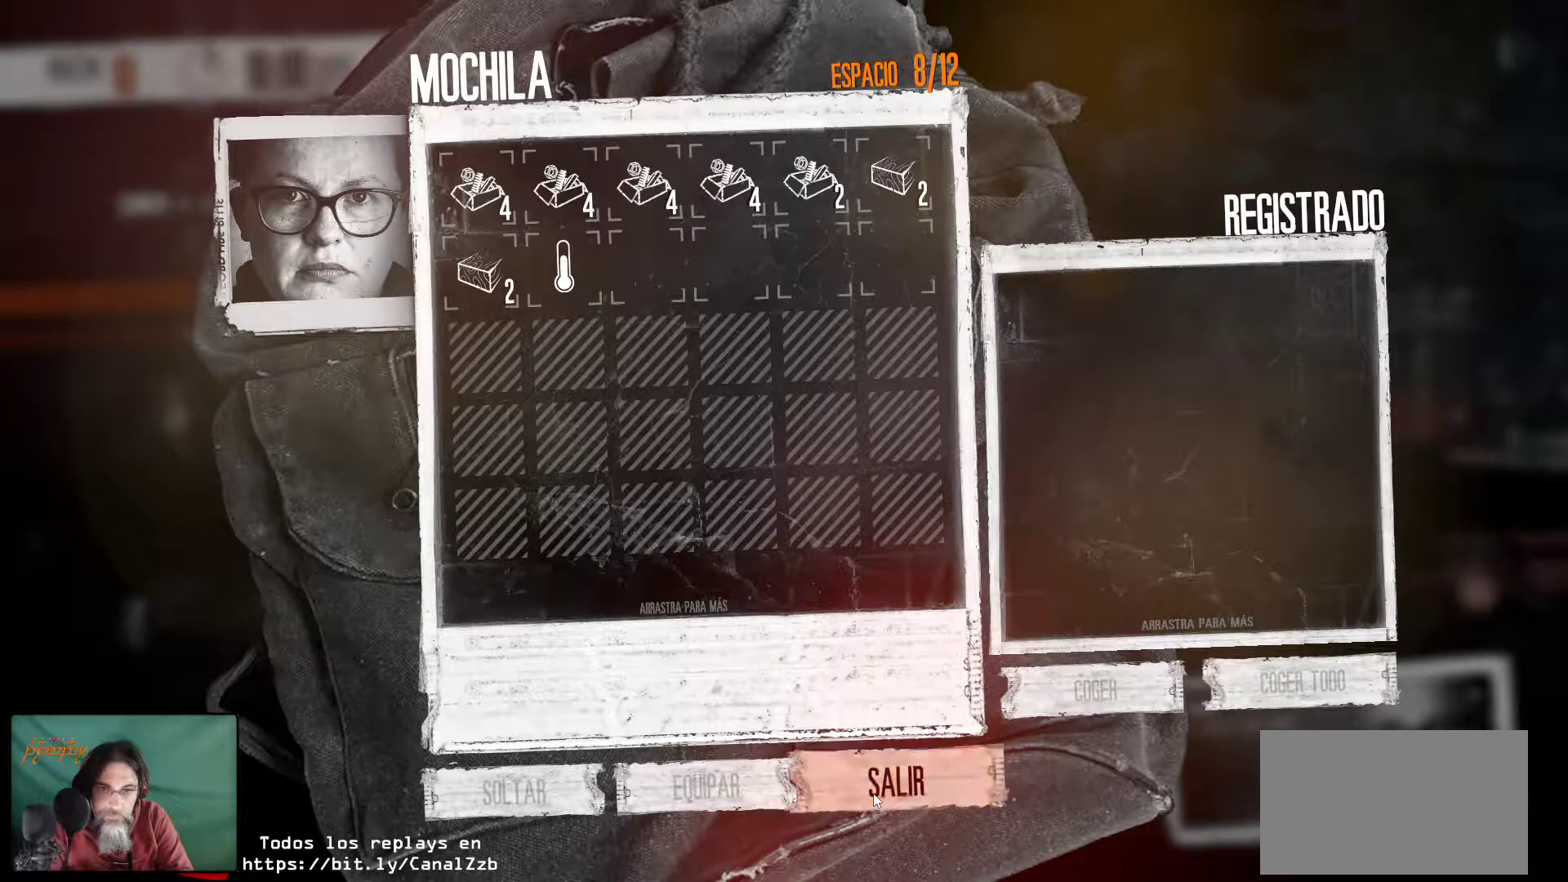
{"keys": [], "mouse": [], "mouse_move": "up-left", "events": [[34, "mouse_left", "up"]]}
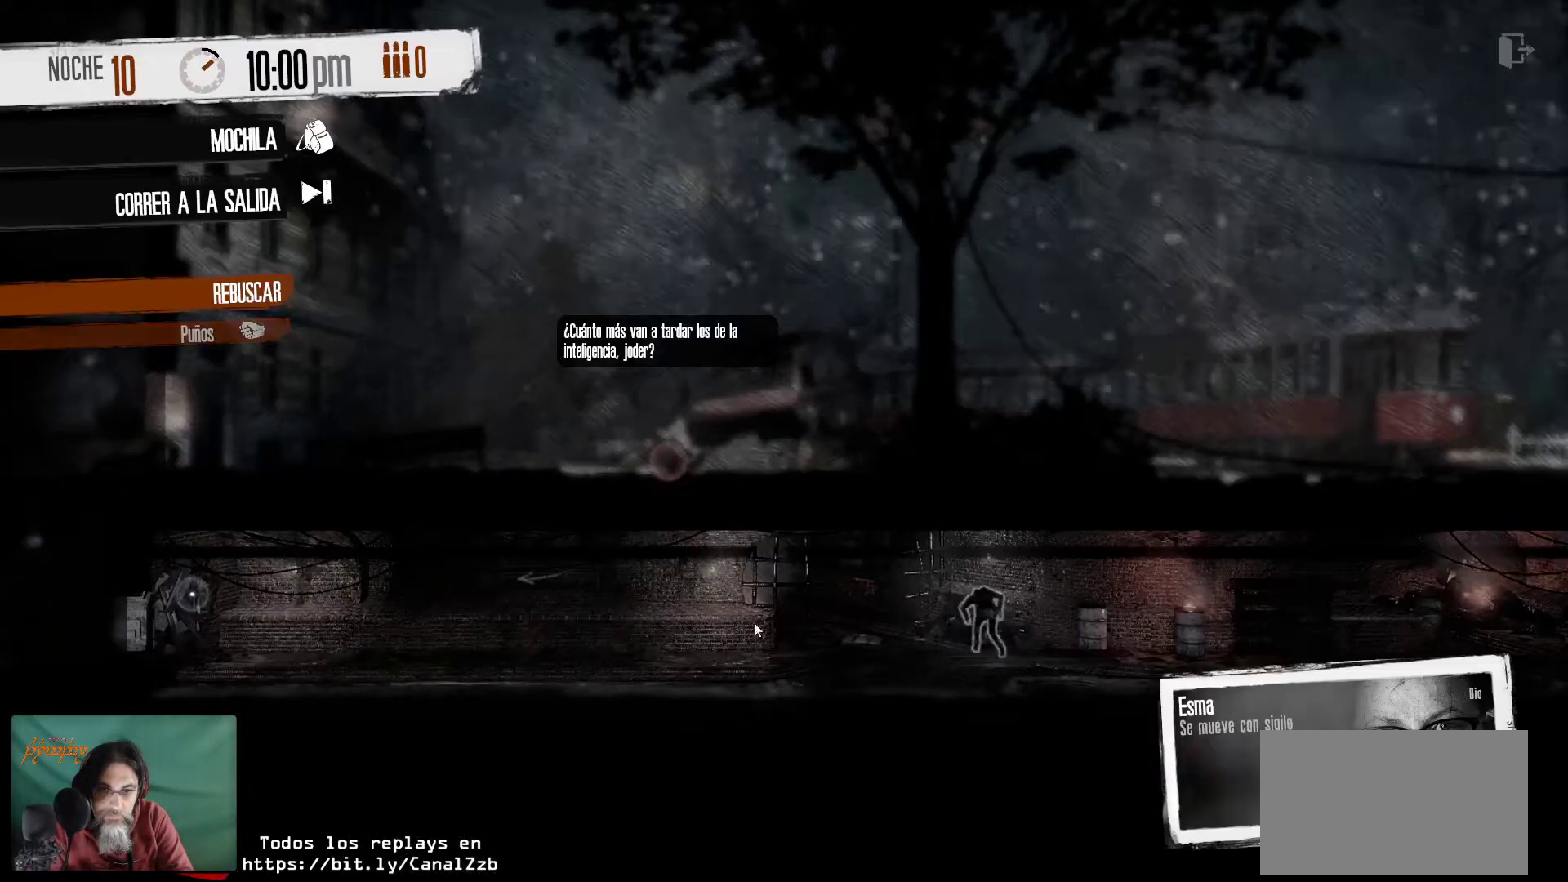
{"keys": [], "mouse": [], "mouse_move": "up", "events": []}
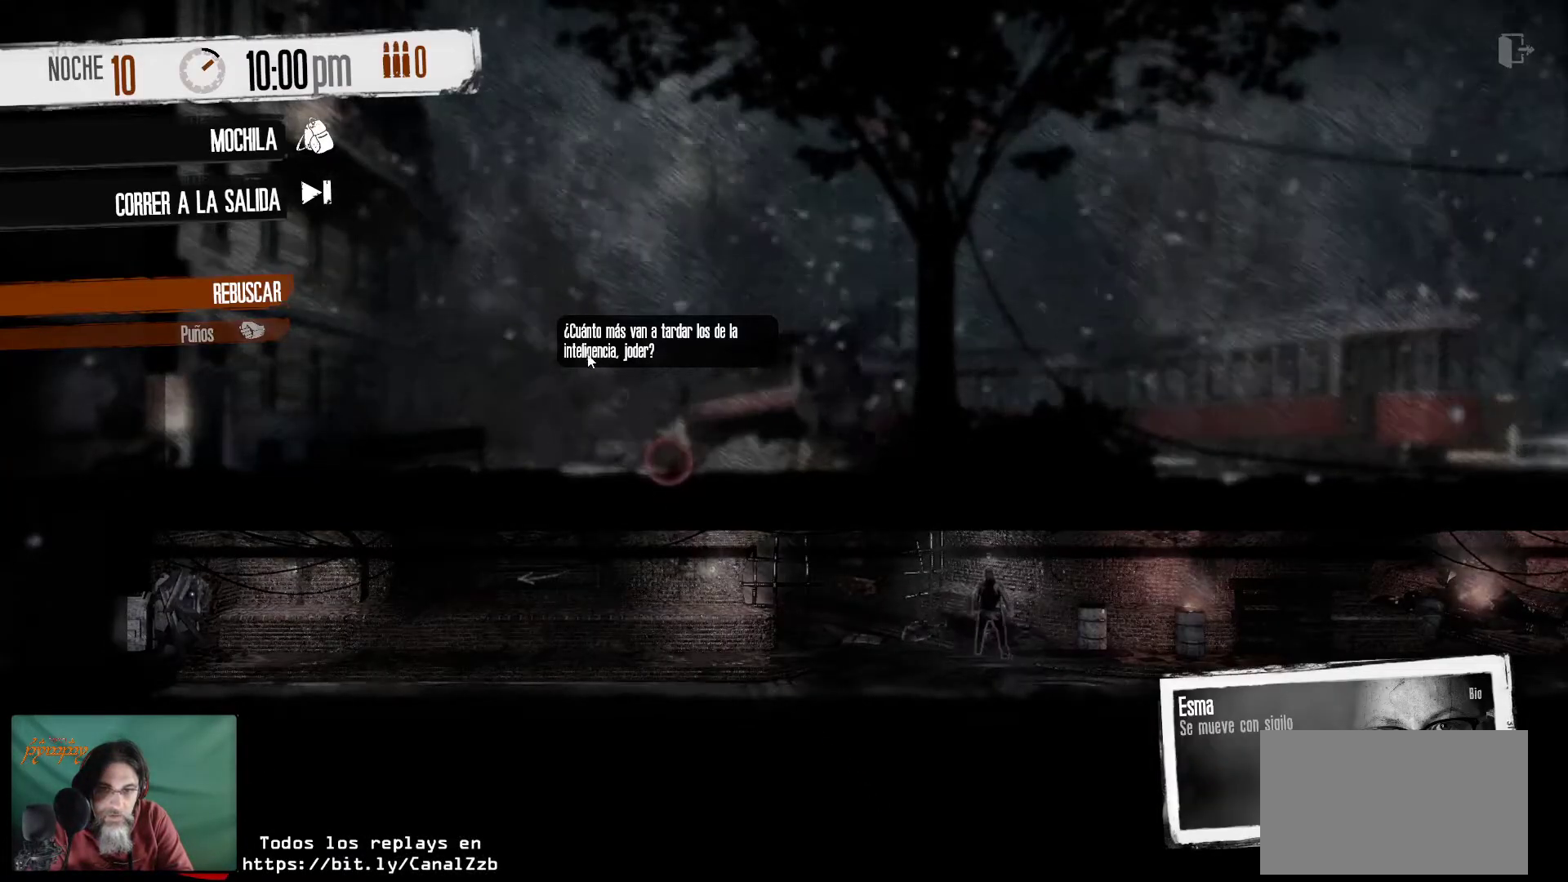
{"keys": [], "mouse": [], "mouse_move": "down", "events": []}
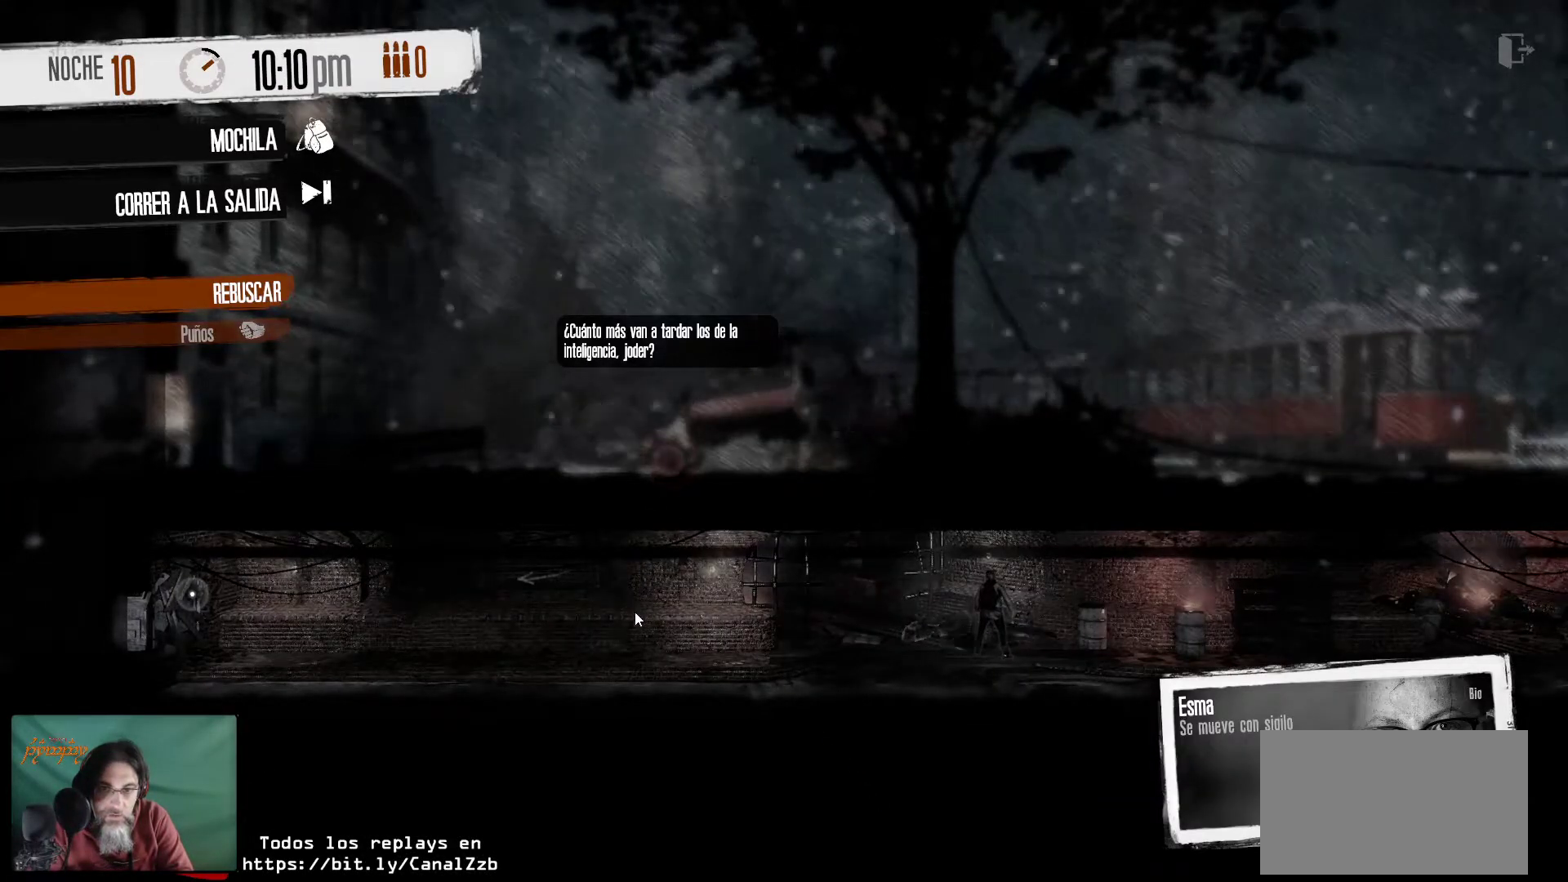
{"keys": [], "mouse": ["left"], "mouse_move": "still", "events": [[400, "mouse_left", "down"]]}
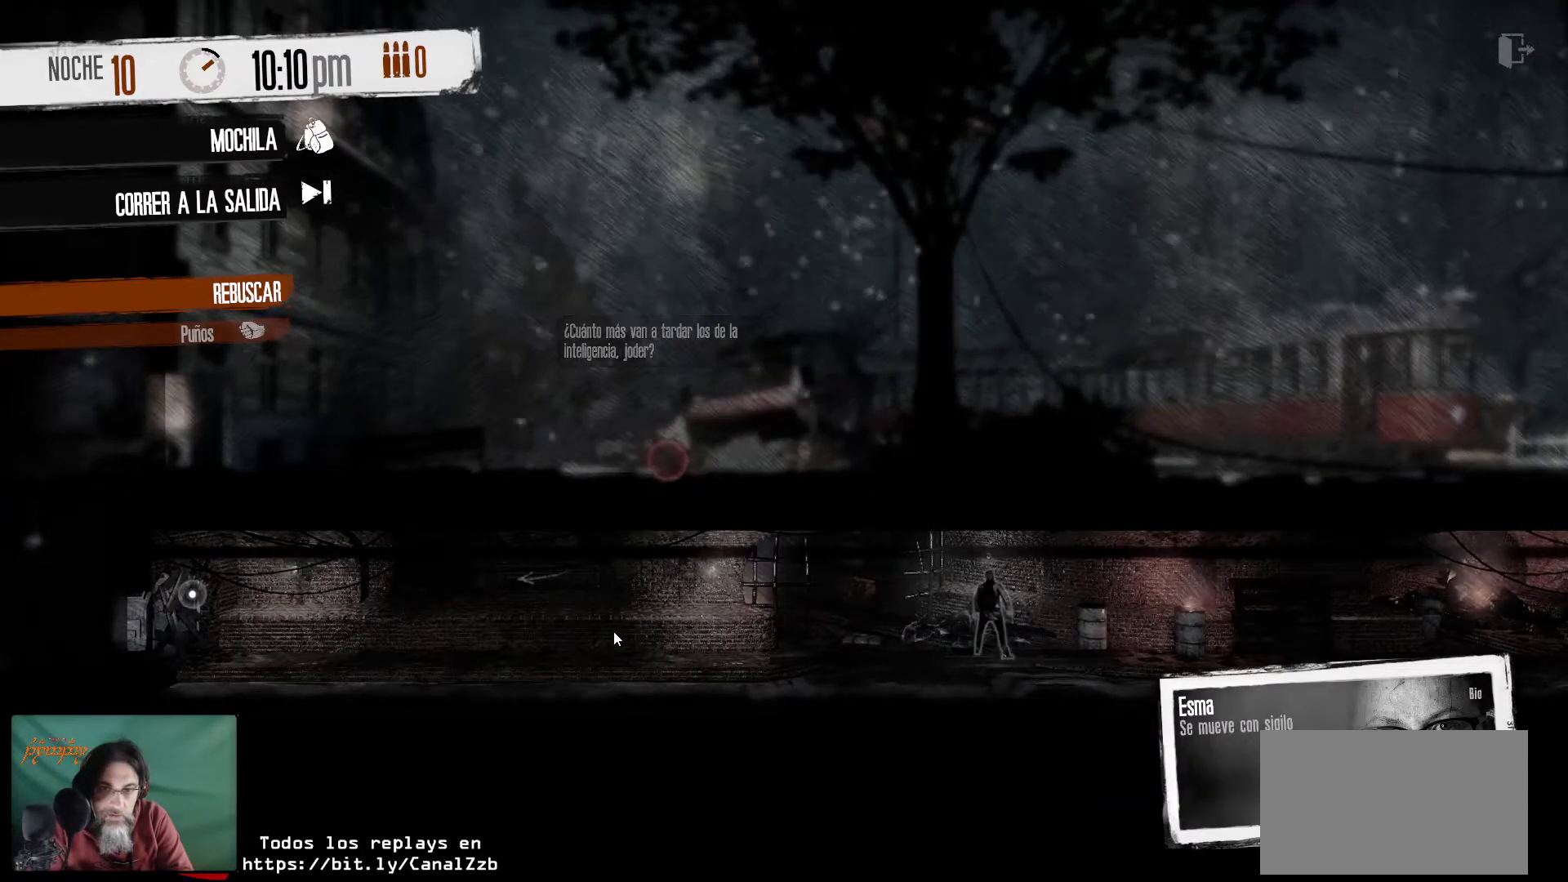
{"keys": [], "mouse": [], "mouse_move": "still", "events": [[50, "mouse_left", "up"]]}
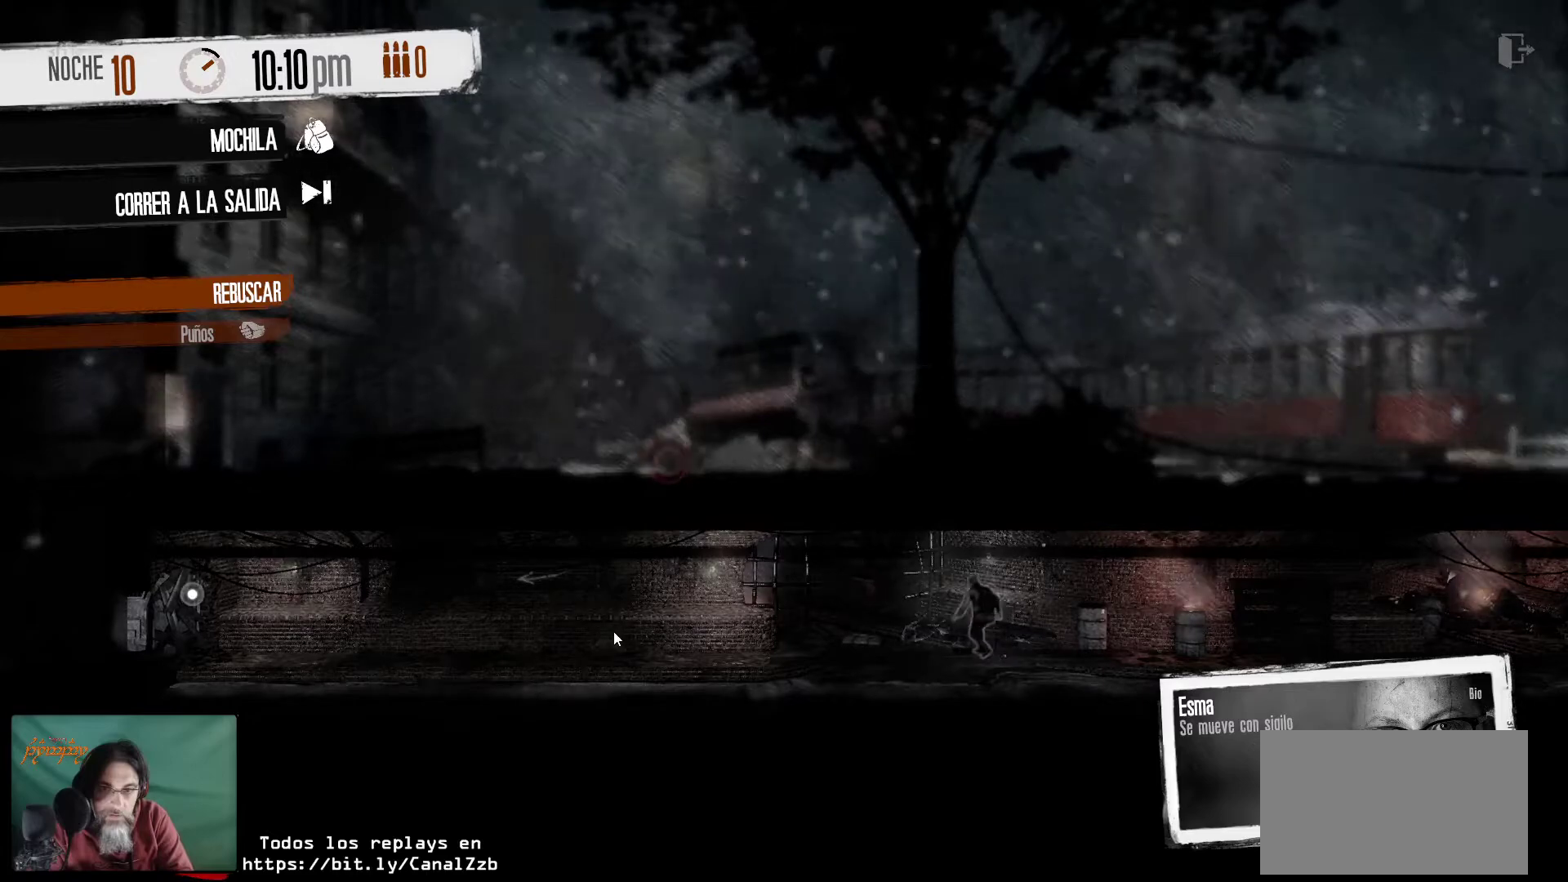
{"keys": [], "mouse": [], "mouse_move": "still", "events": []}
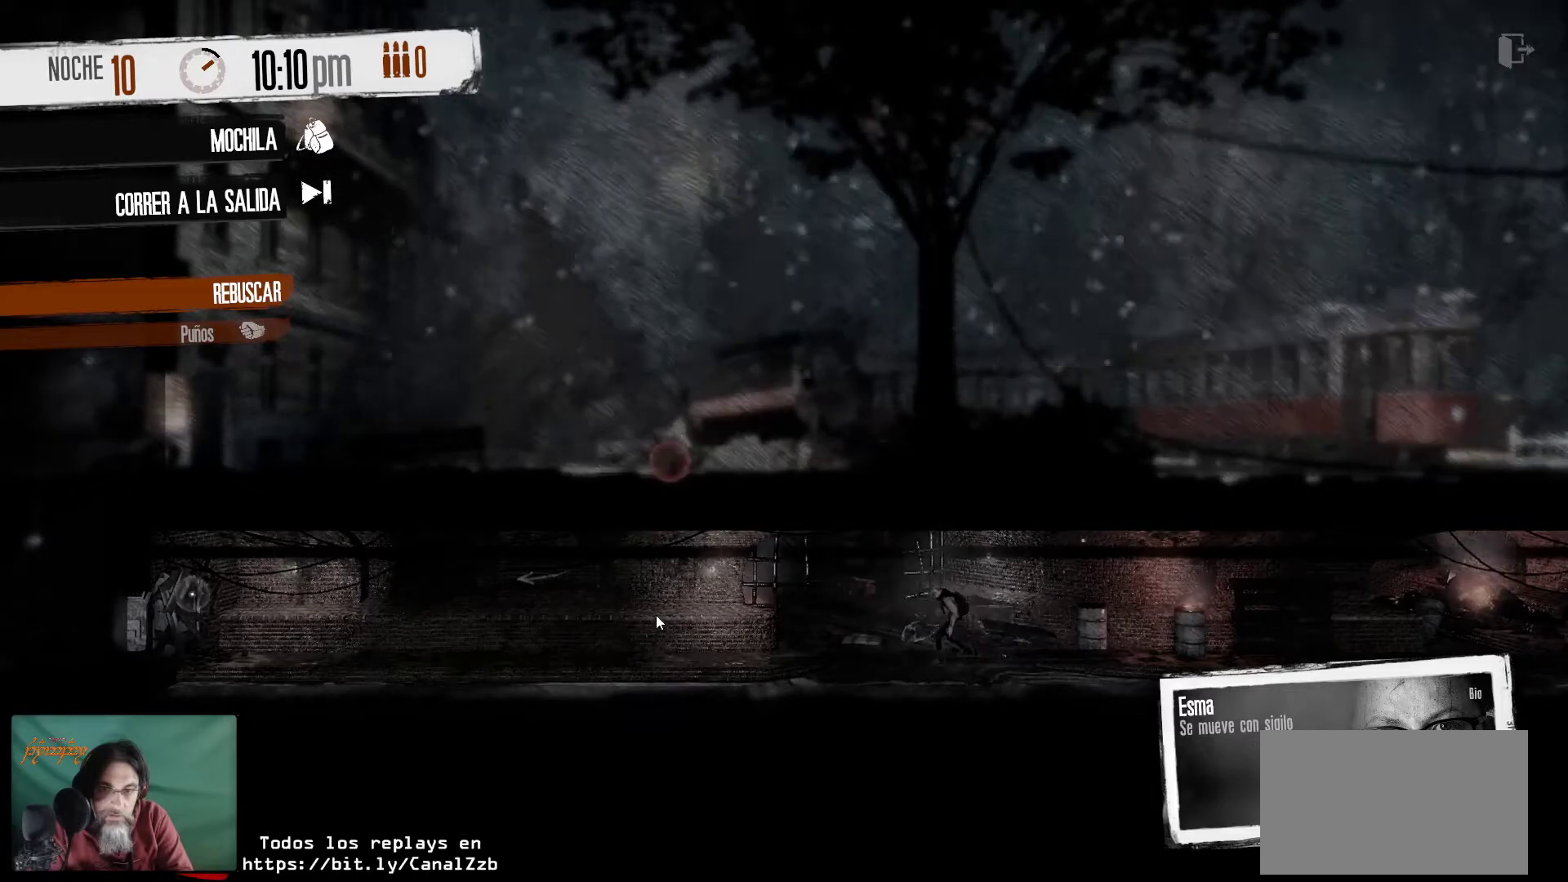
{"keys": [], "mouse": [], "mouse_move": "still", "events": []}
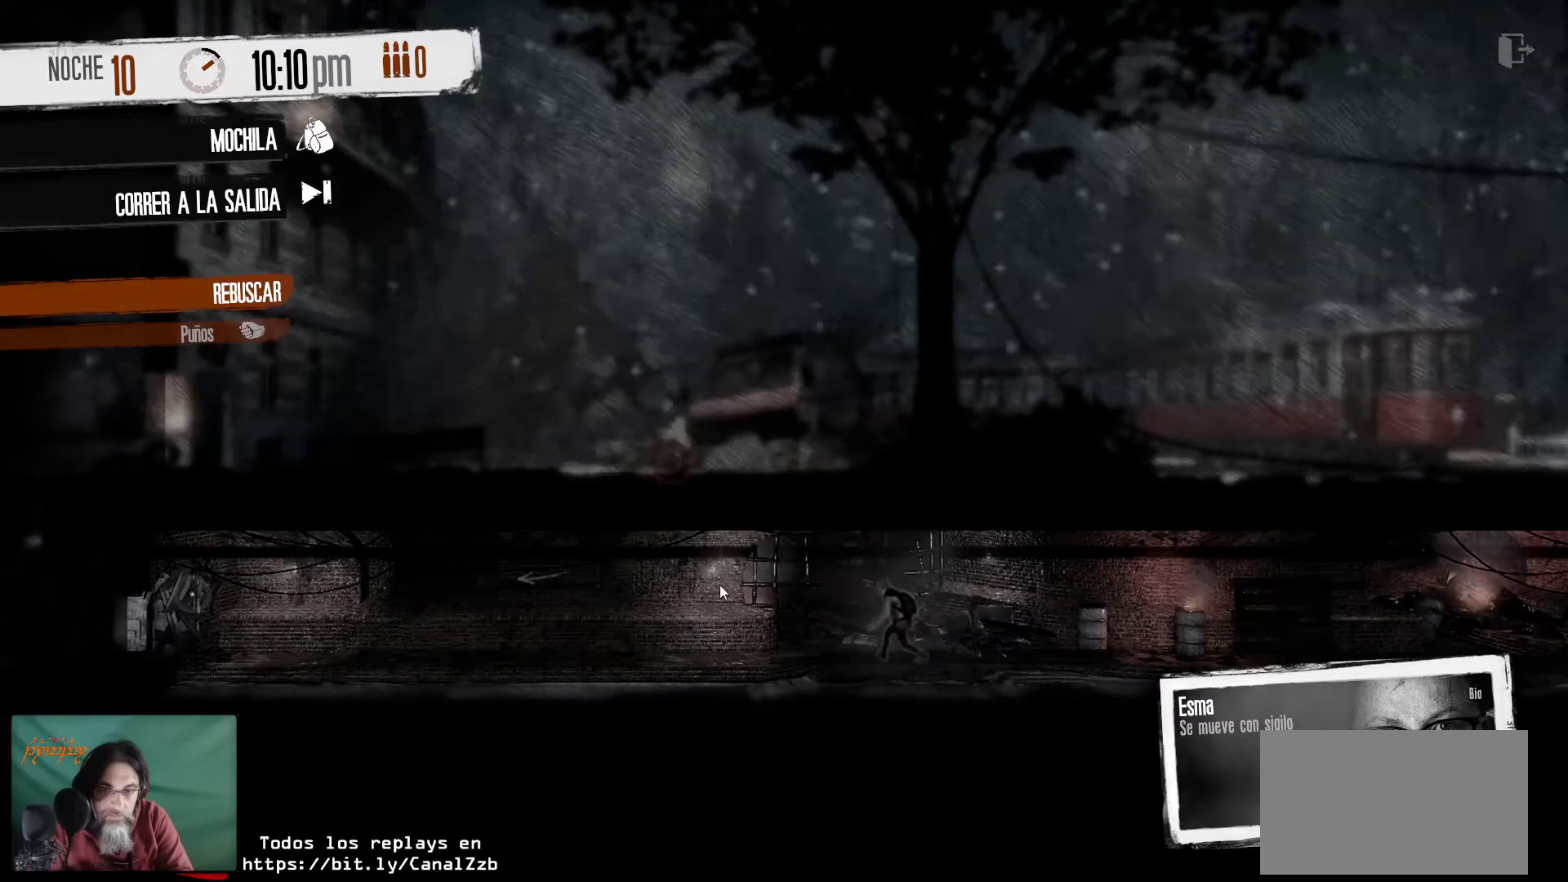
{"keys": [], "mouse": [], "mouse_move": "left", "events": []}
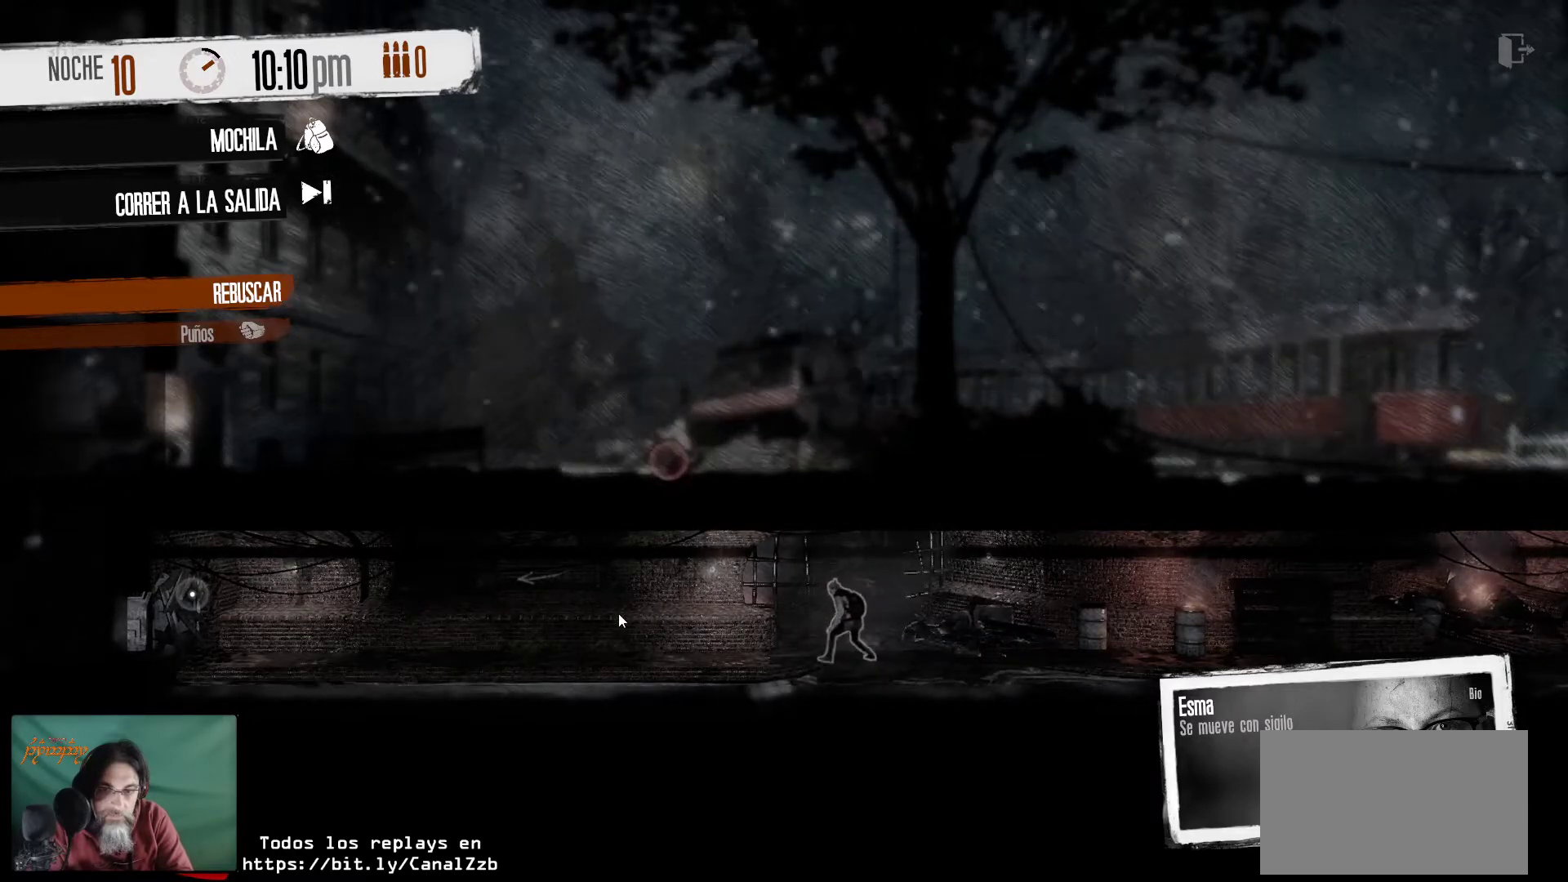
{"keys": [], "mouse": [], "mouse_move": "left", "events": []}
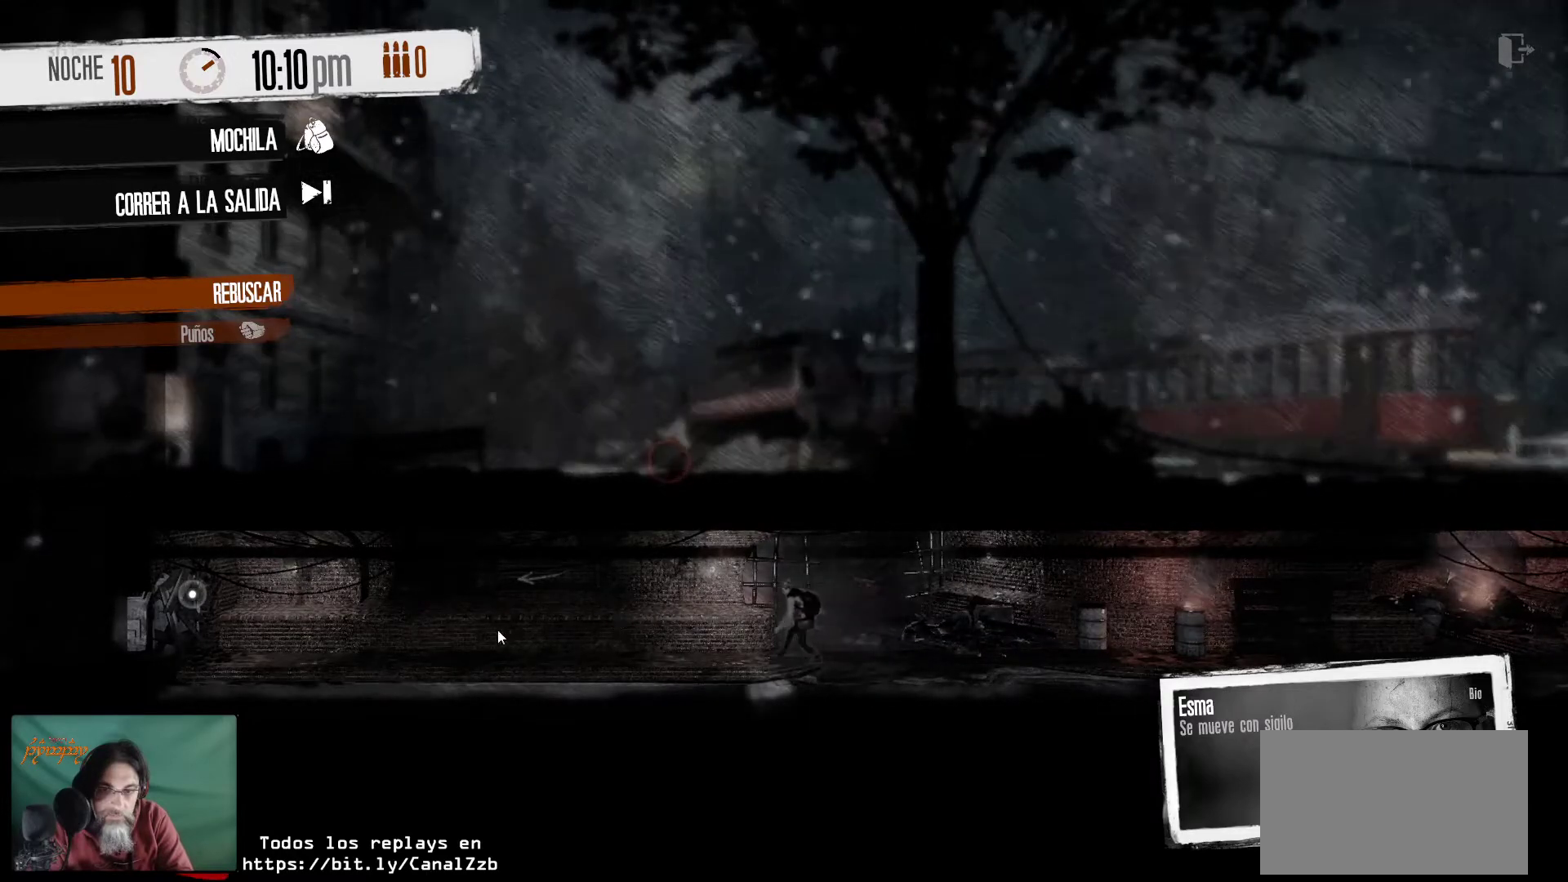
{"keys": [], "mouse": [], "mouse_move": "right", "events": []}
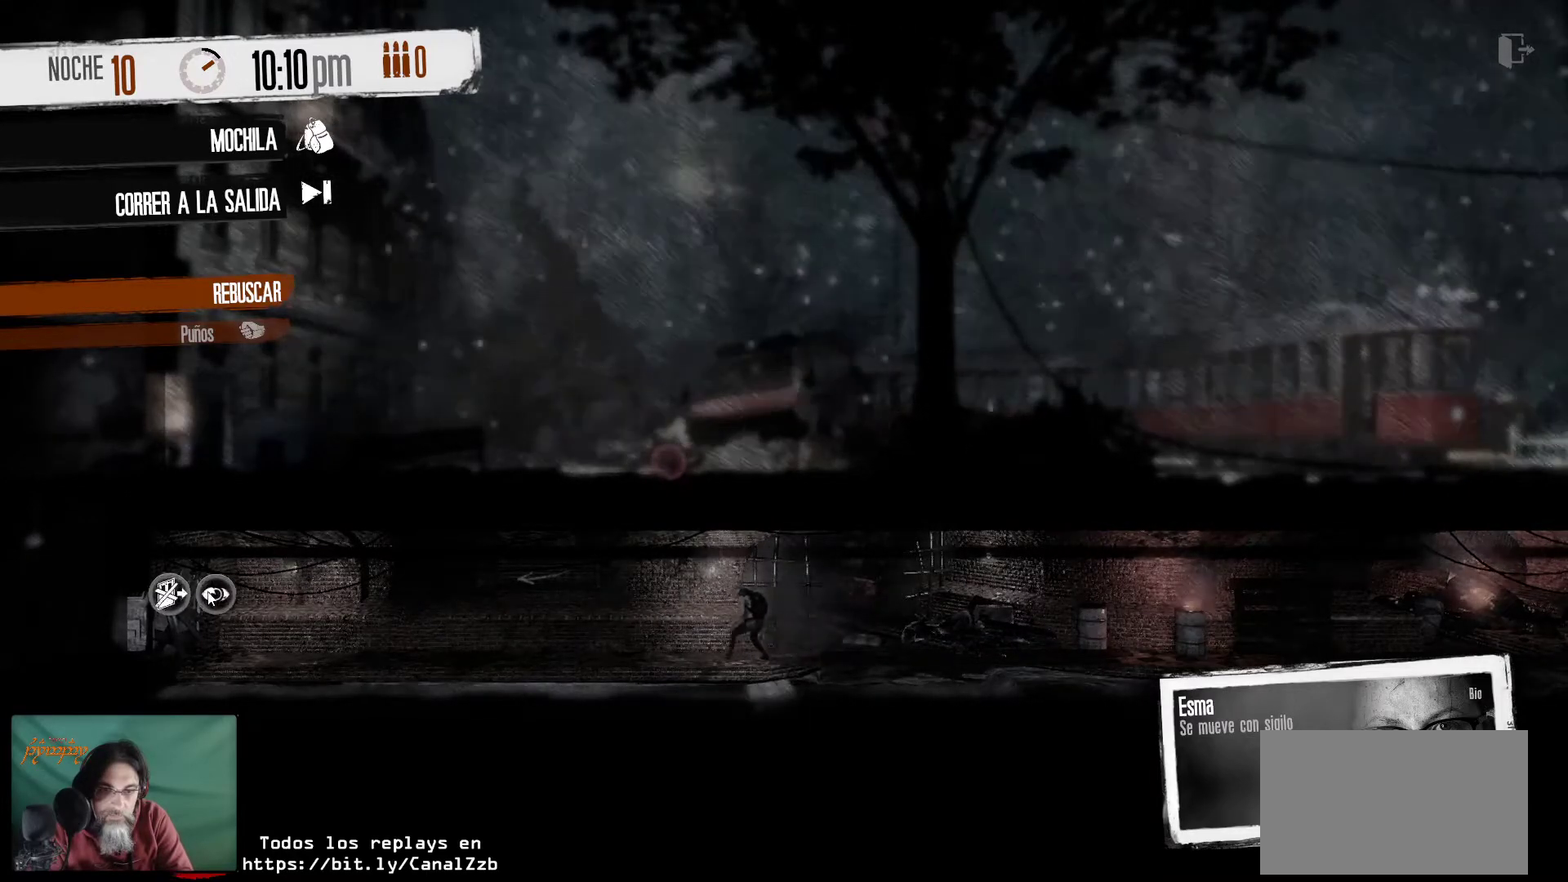
{"keys": [], "mouse": ["left"], "mouse_move": "still", "events": [[417, "mouse_left", "down"]]}
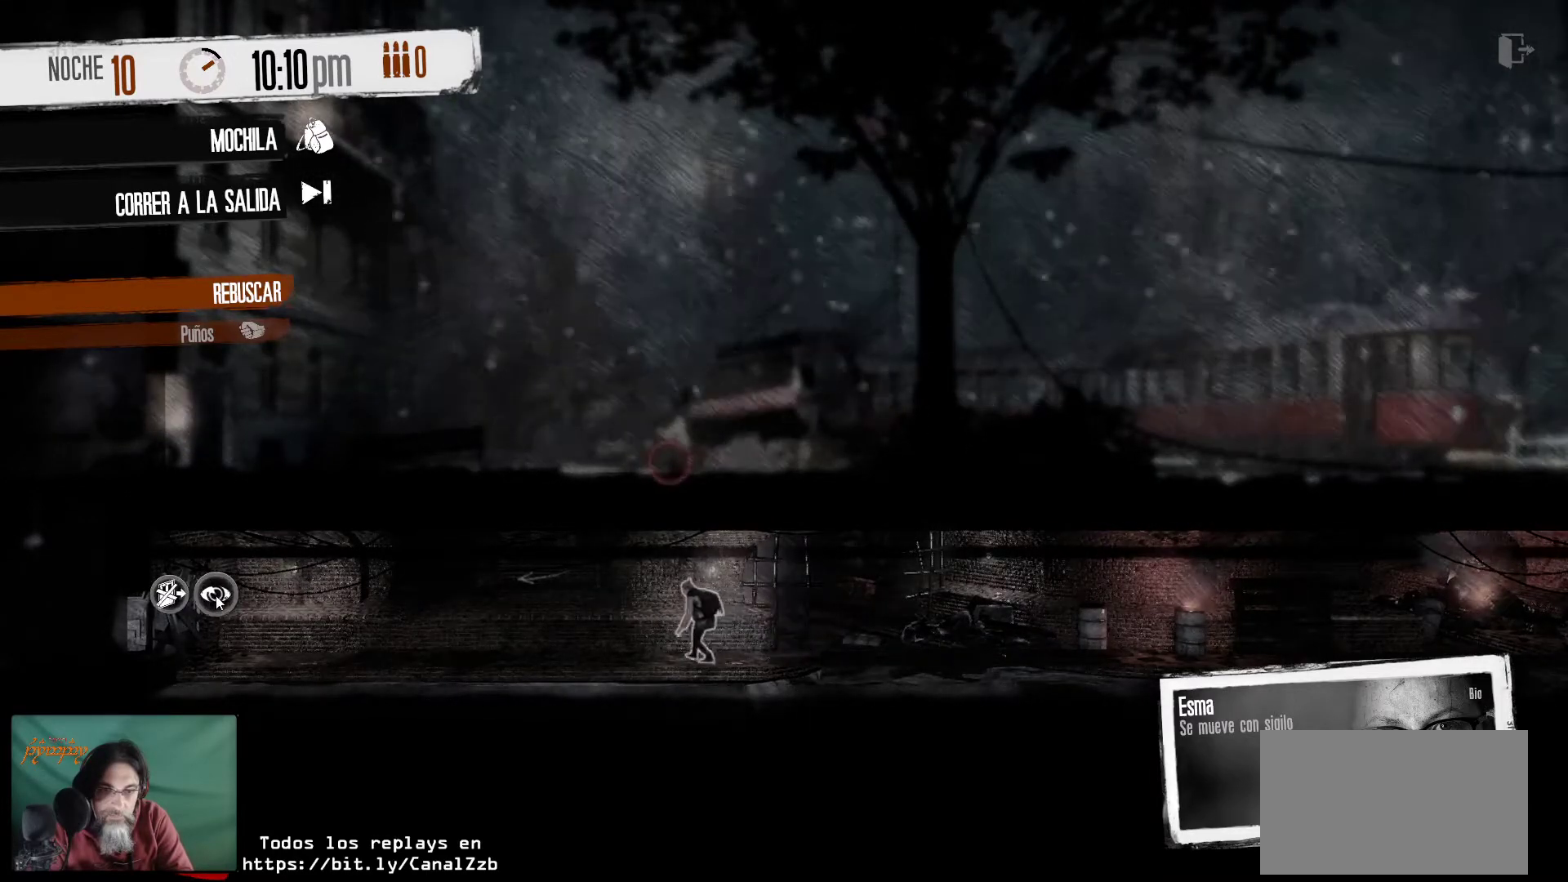
{"keys": [], "mouse": [], "mouse_move": "up-left", "events": [[67, "mouse_left", "up"]]}
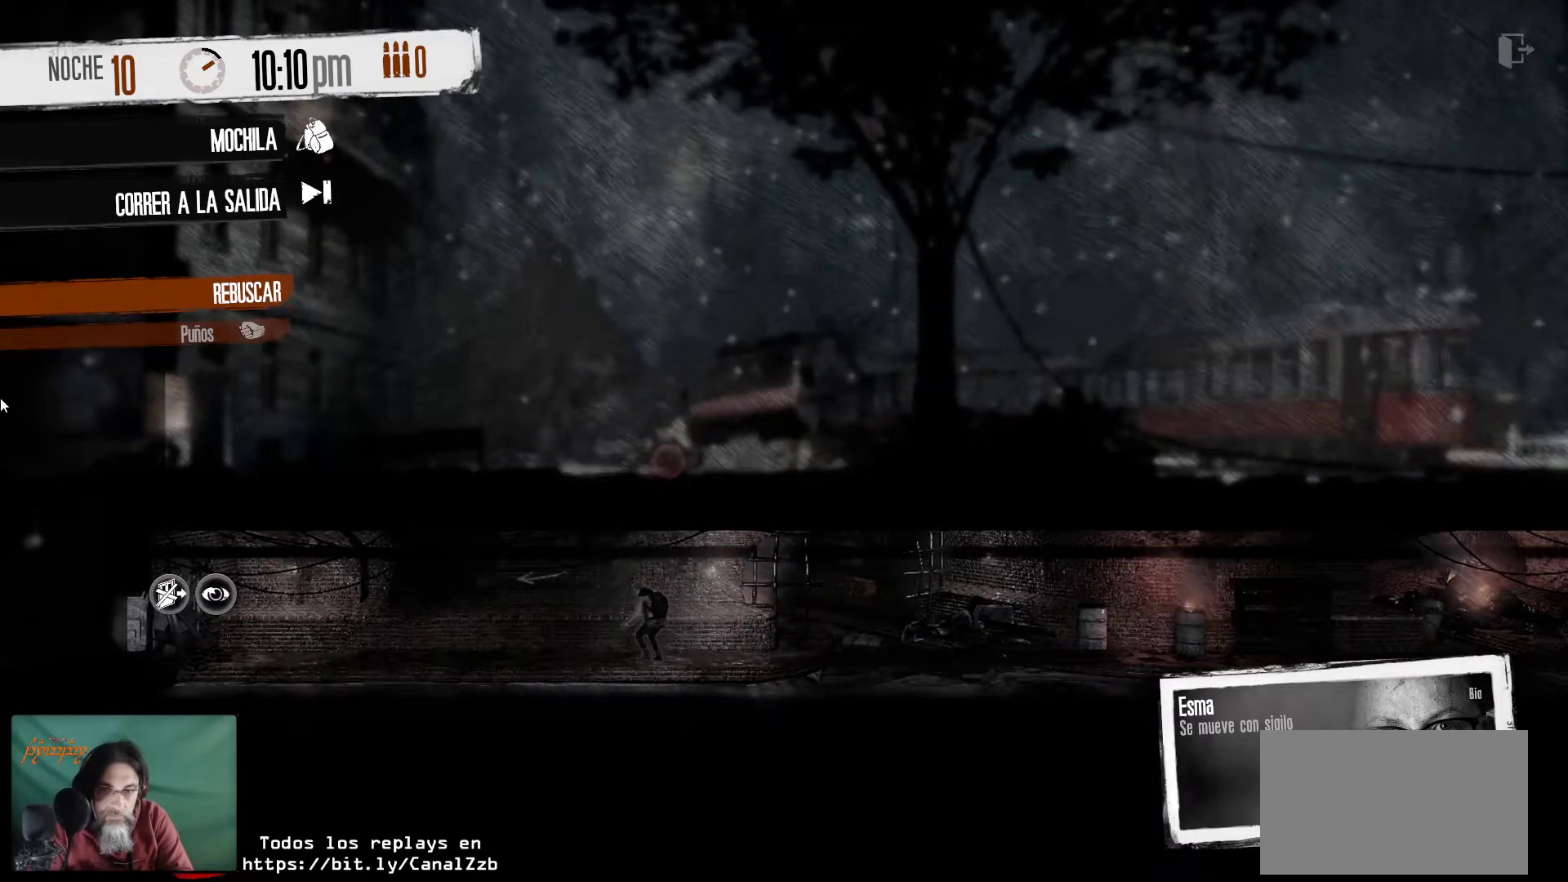
{"keys": [], "mouse": [], "mouse_move": "down-right", "events": []}
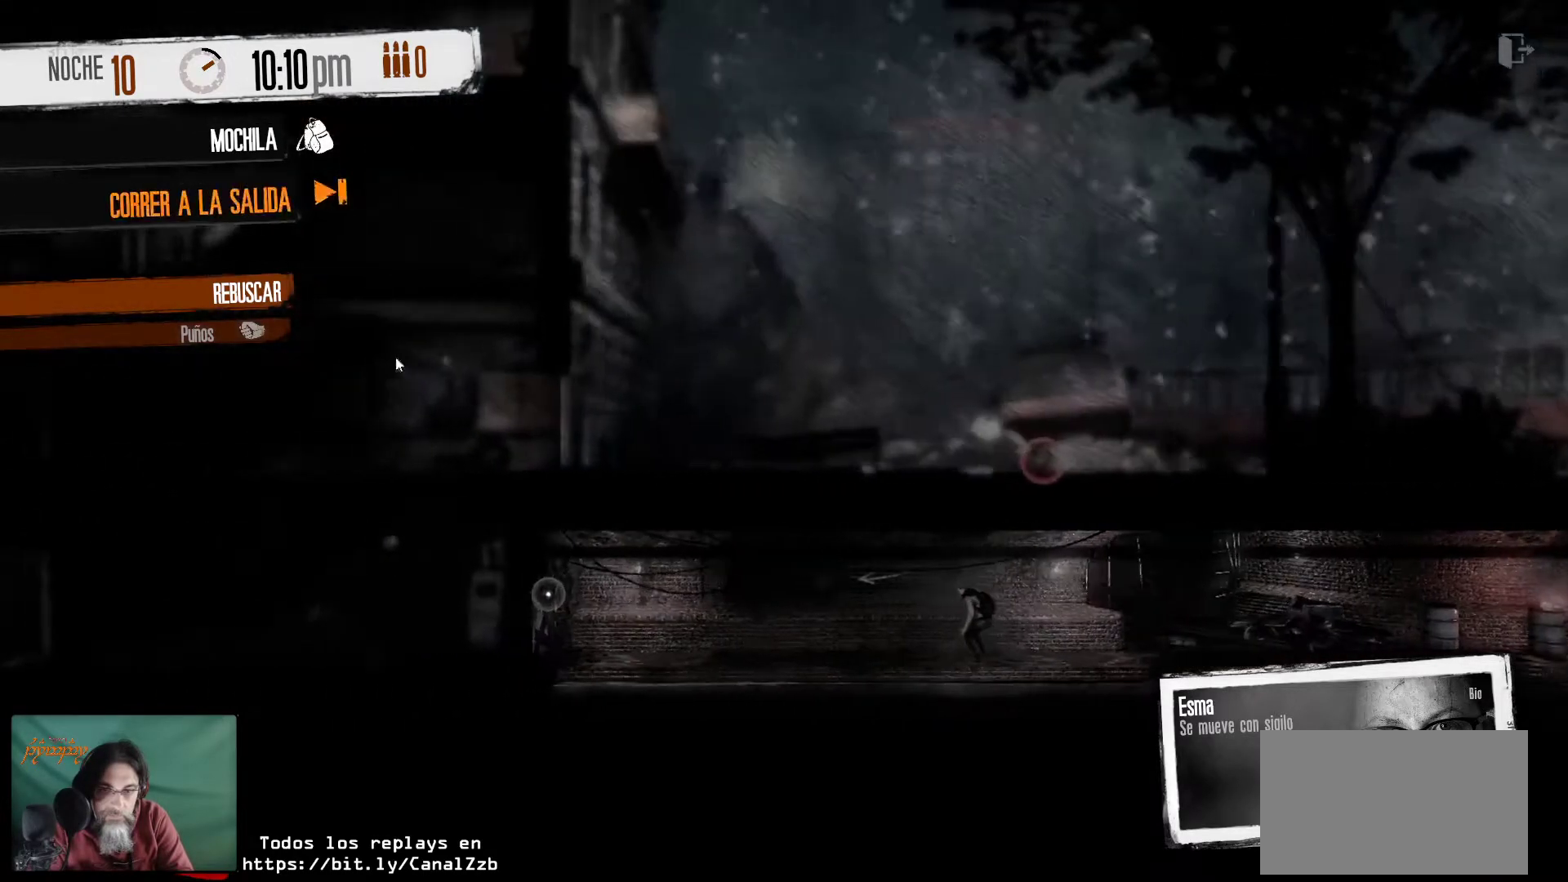
{"keys": [], "mouse": [], "mouse_move": "up-left", "events": []}
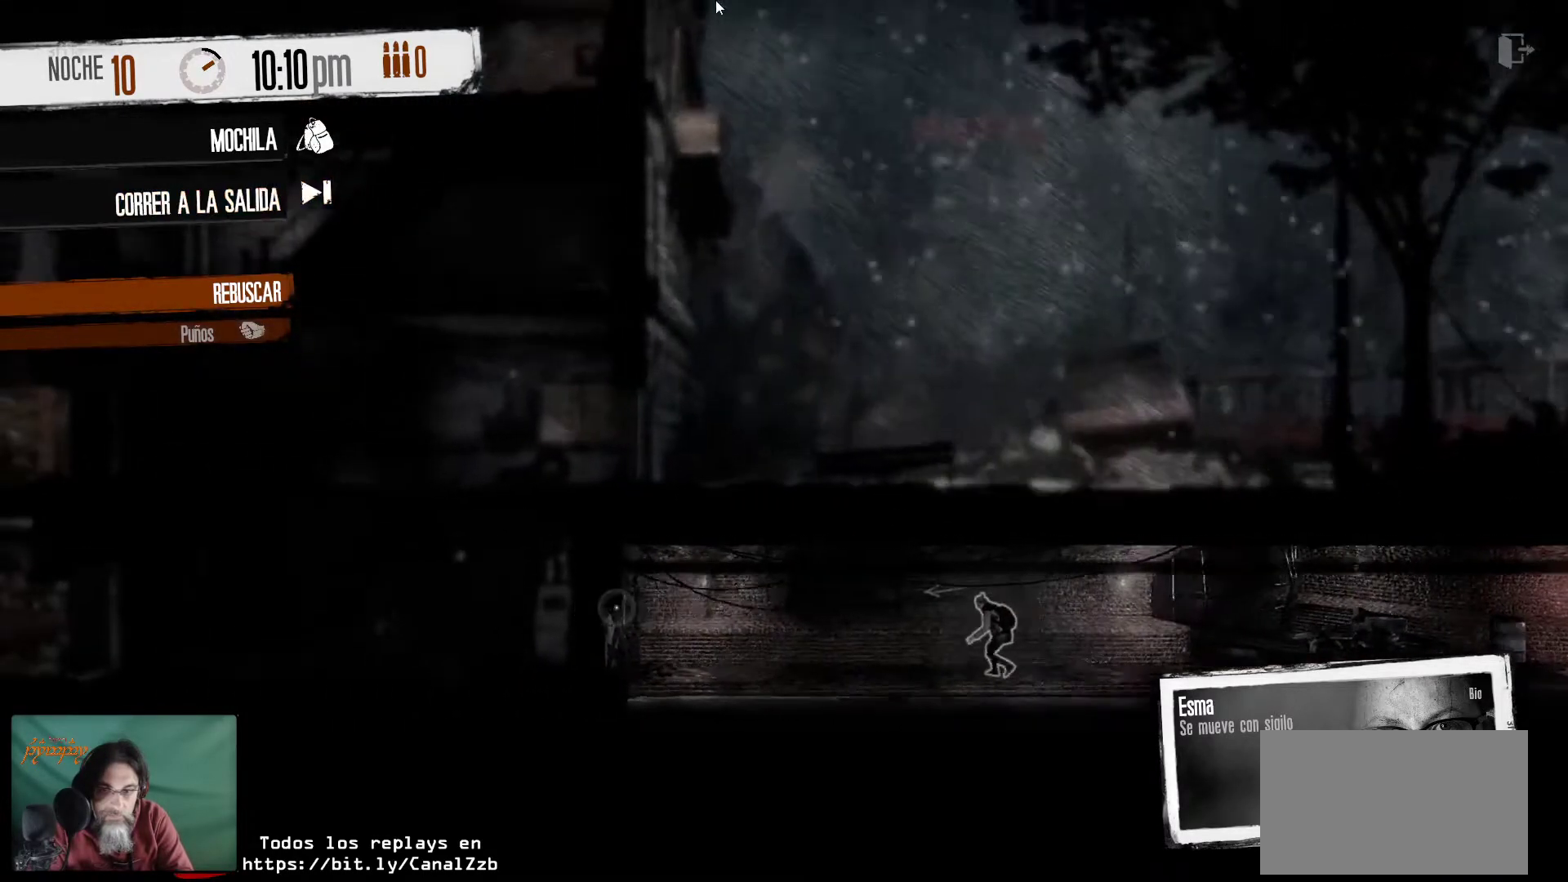
{"keys": [], "mouse": [], "mouse_move": "down-right", "events": []}
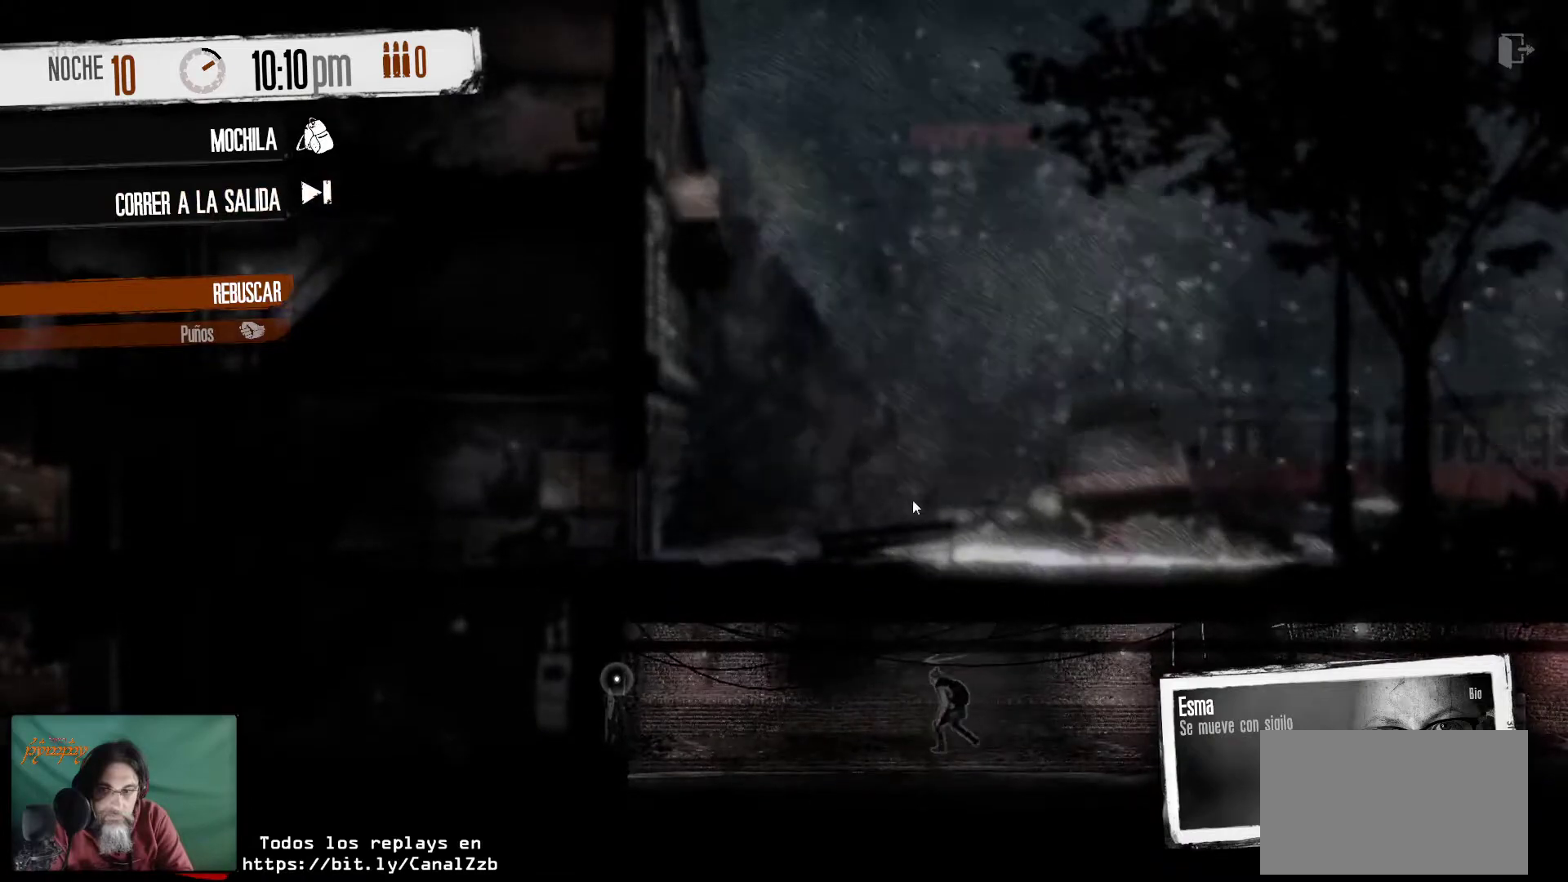
{"keys": [], "mouse": [], "mouse_move": "up-left", "events": []}
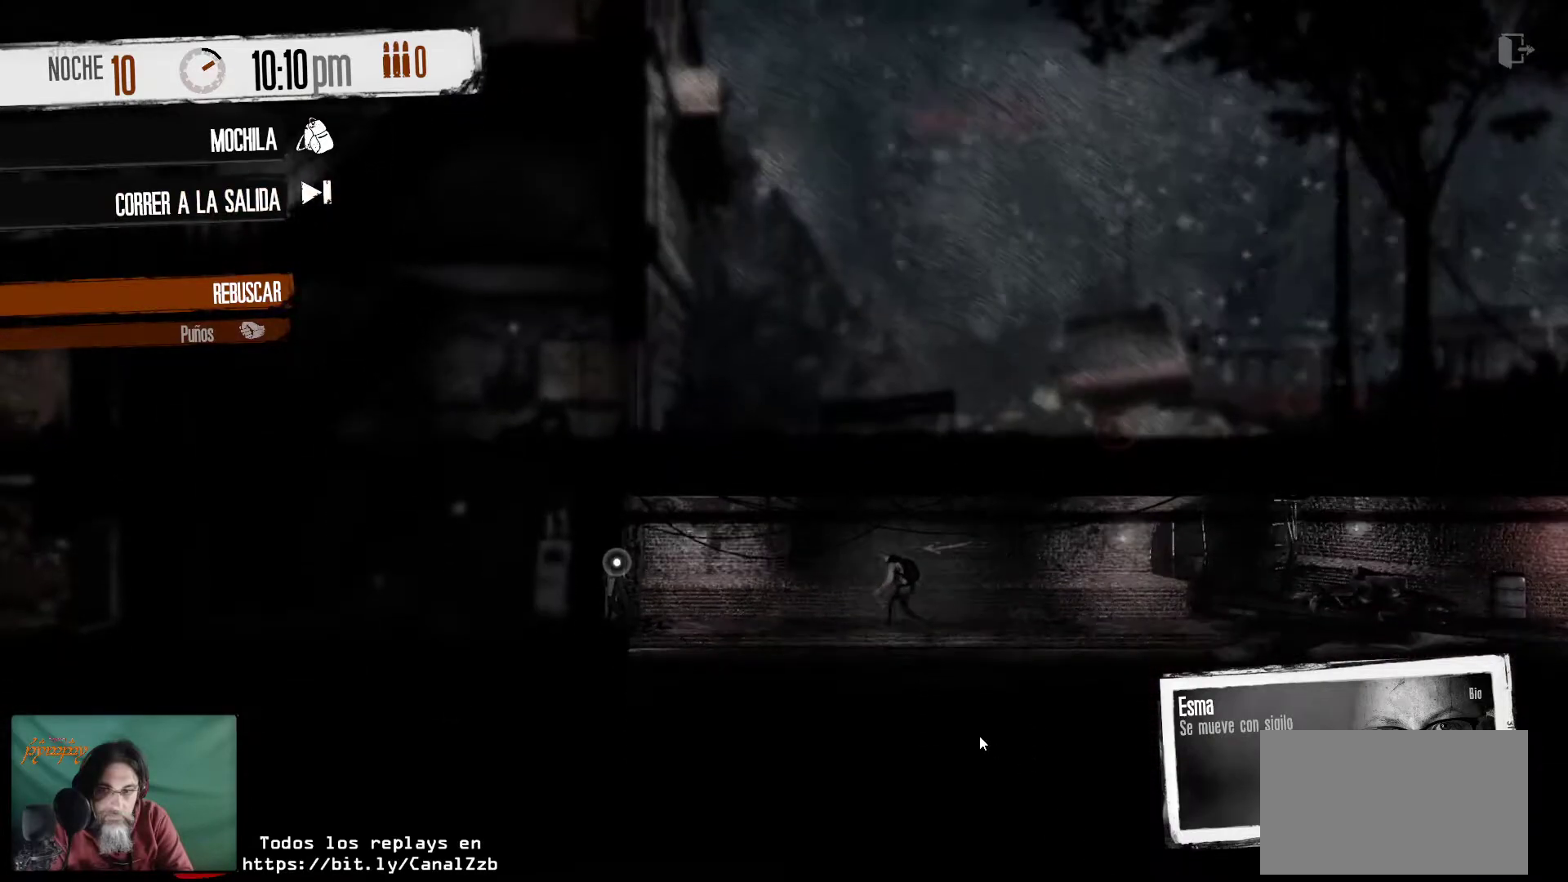
{"keys": [], "mouse": [], "mouse_move": "still", "events": []}